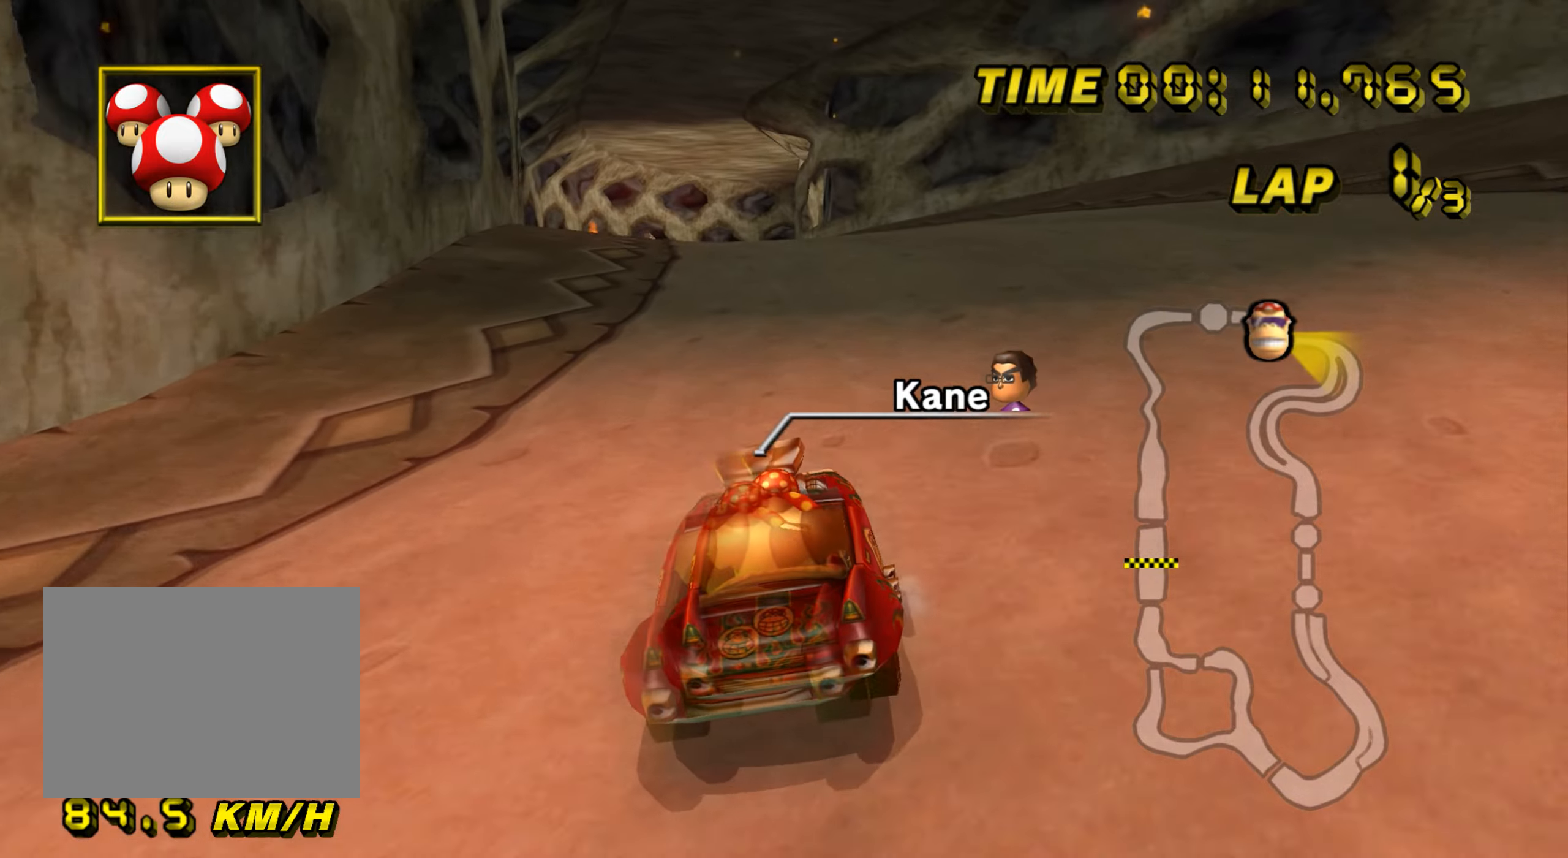
Gameplay with a controller (Nintendo layout); each line is a JSON object with the inputs held at the frame after it. "events" lists button and stick changes between this image and that frame as [ms after this image, input, new state], when the widget could be followed in between. Not read: B L3 R3 X Y Z right_stick.
{"buttons": ["A", "R1"], "left_stick": "up-right", "events": [[300, "R1", "down"], [484, "left_stick", "up-right"]]}
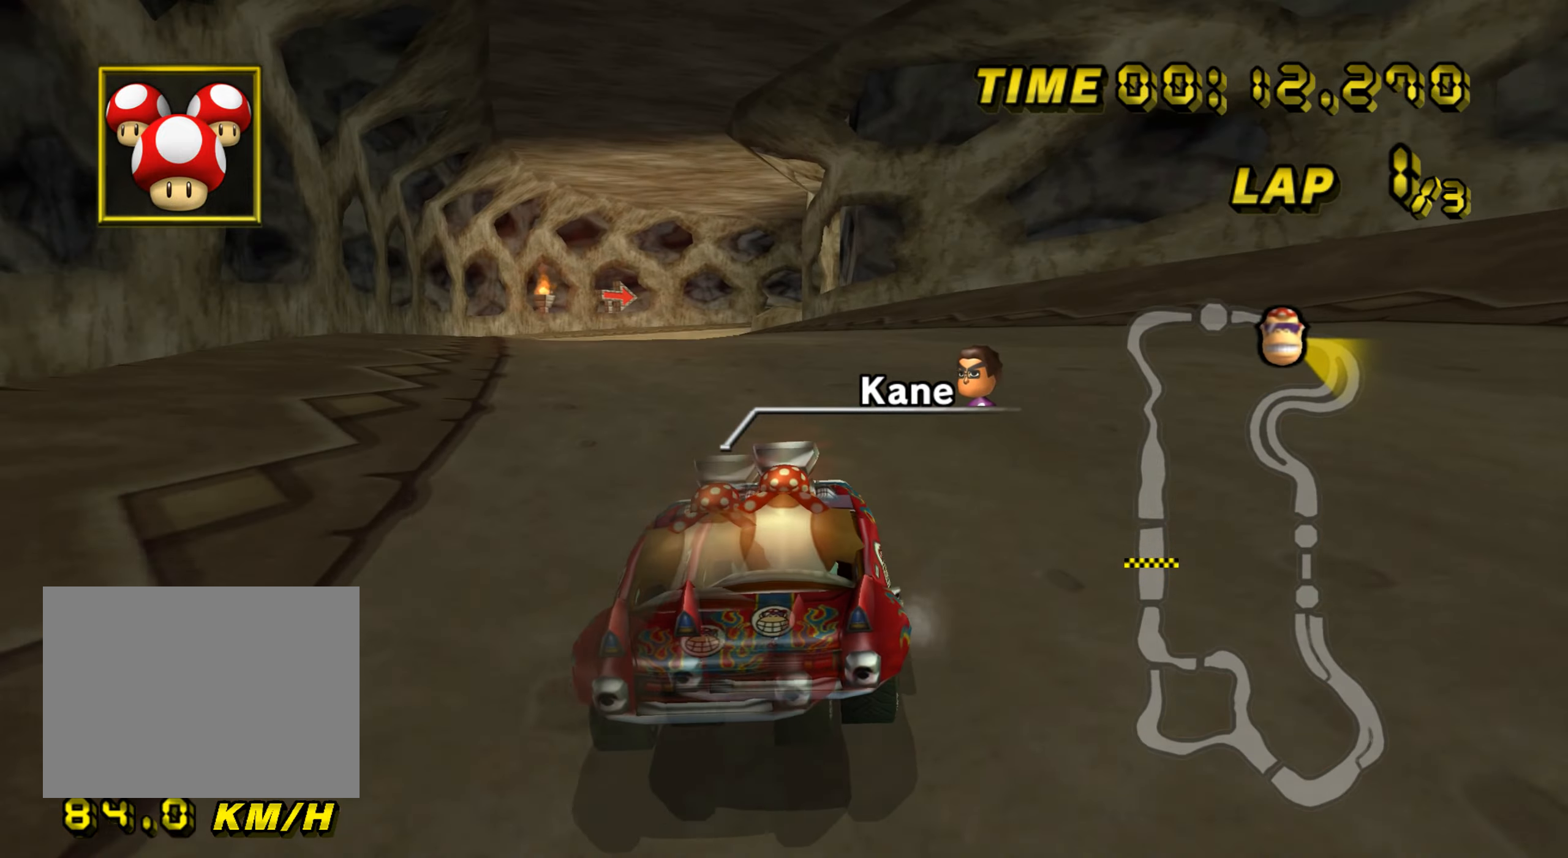
{"buttons": ["A", "R1"], "left_stick": "up-left", "events": [[350, "left_stick", "up-left"]]}
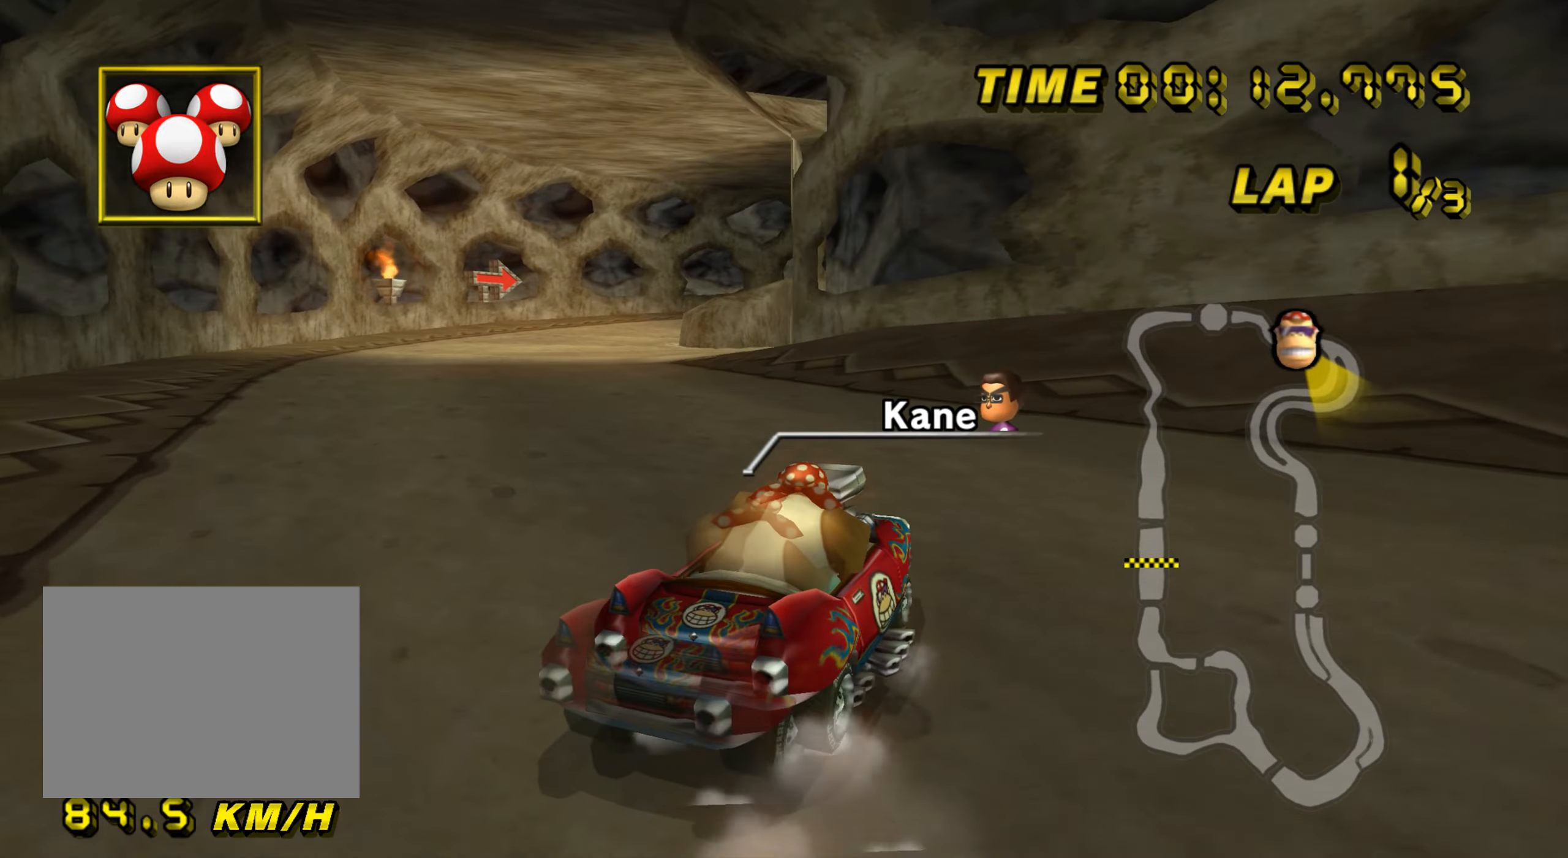
{"buttons": ["A", "R1"], "left_stick": "up-left", "events": []}
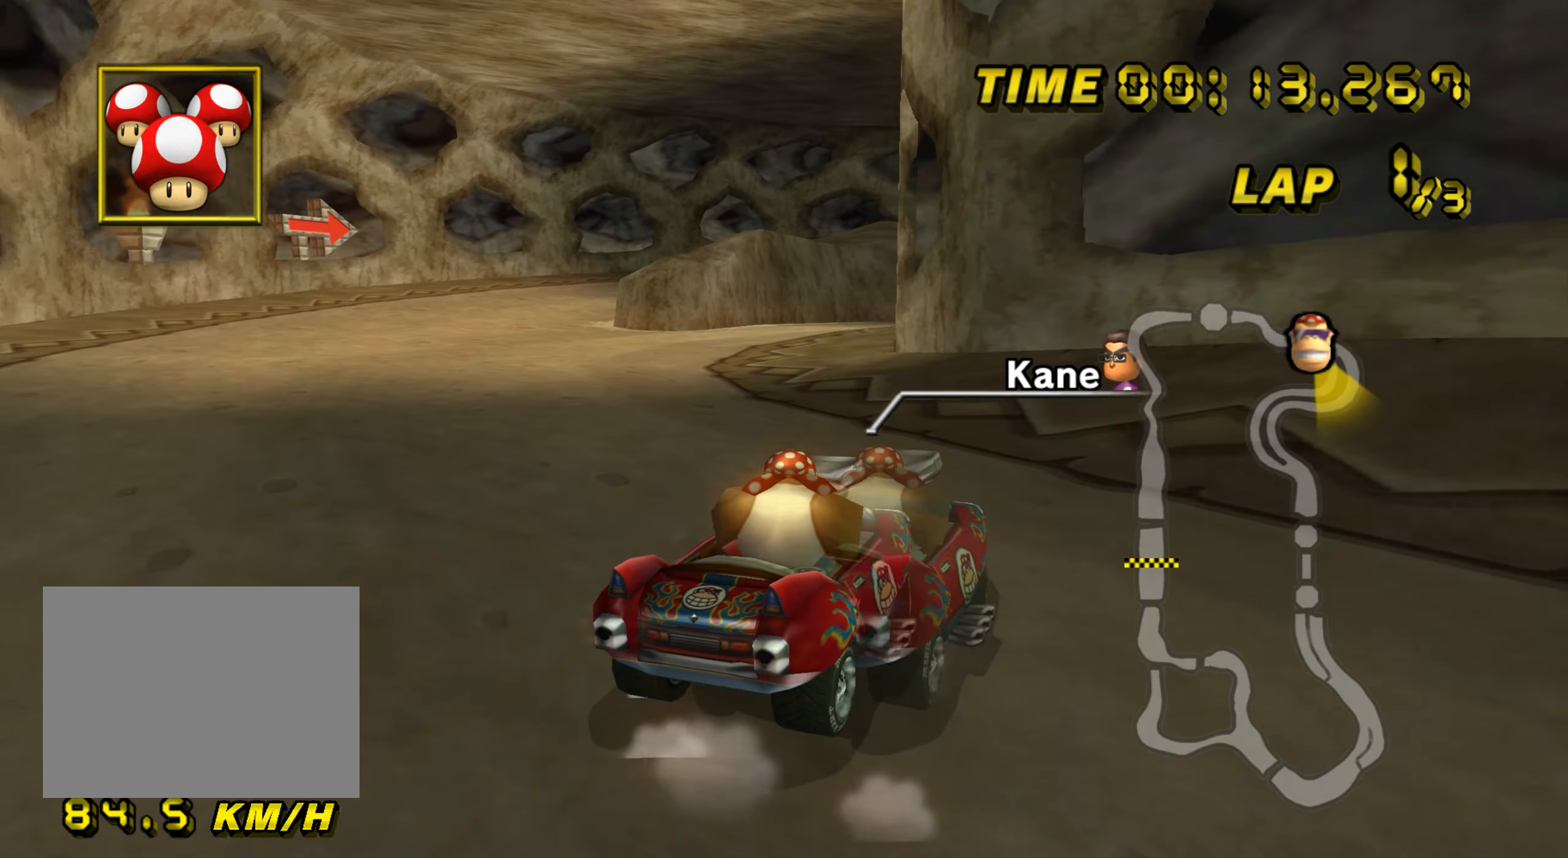
{"buttons": ["A", "R1"], "left_stick": "right", "events": [[166, "left_stick", "right"], [433, "left_stick", "center"], [500, "left_stick", "right"]]}
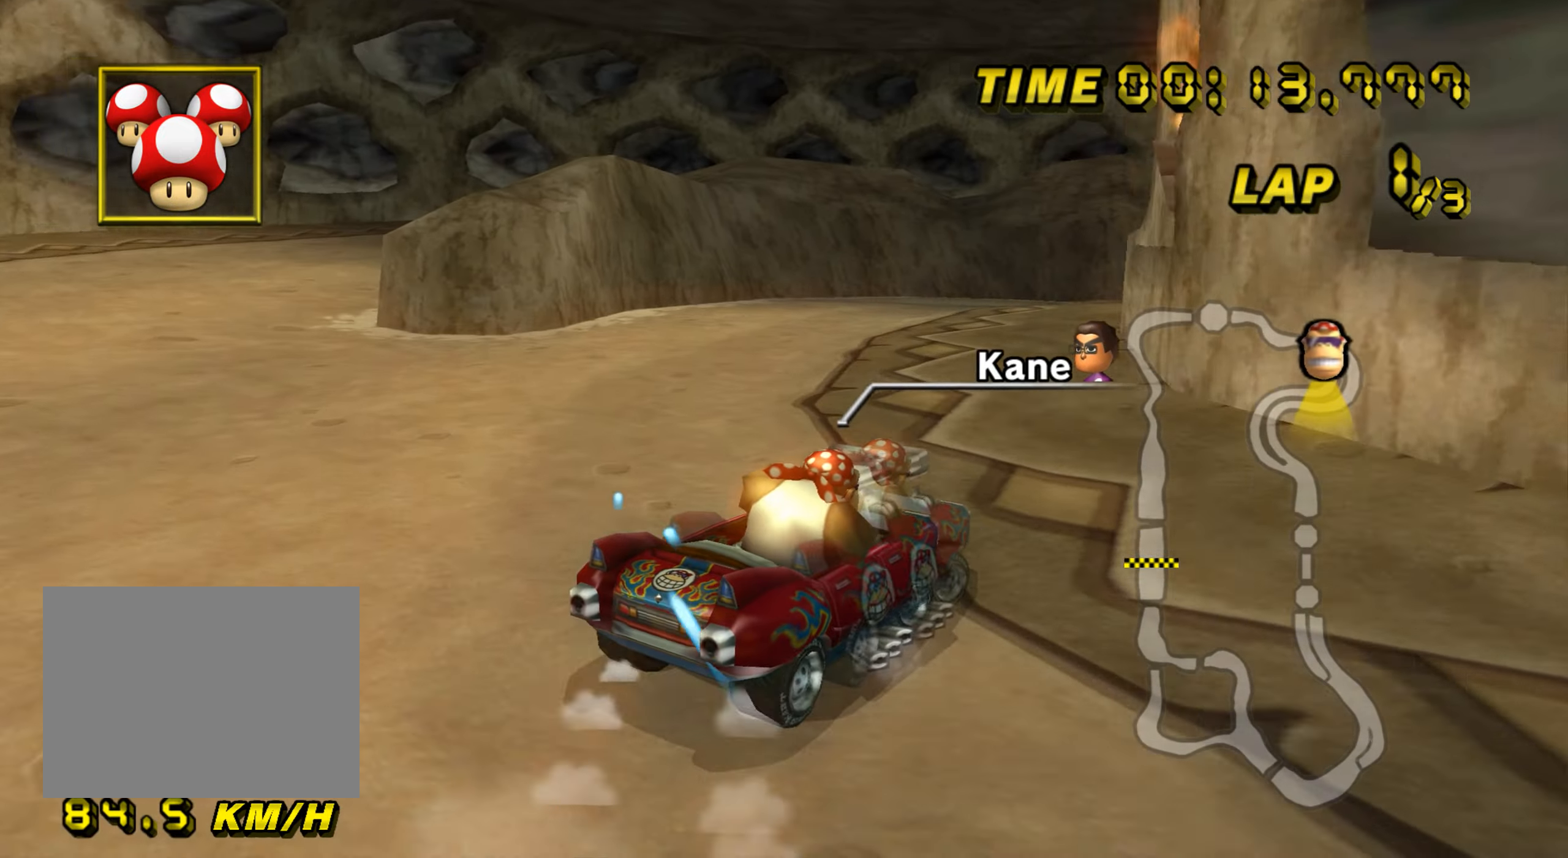
{"buttons": ["A", "R1"], "left_stick": "right", "events": []}
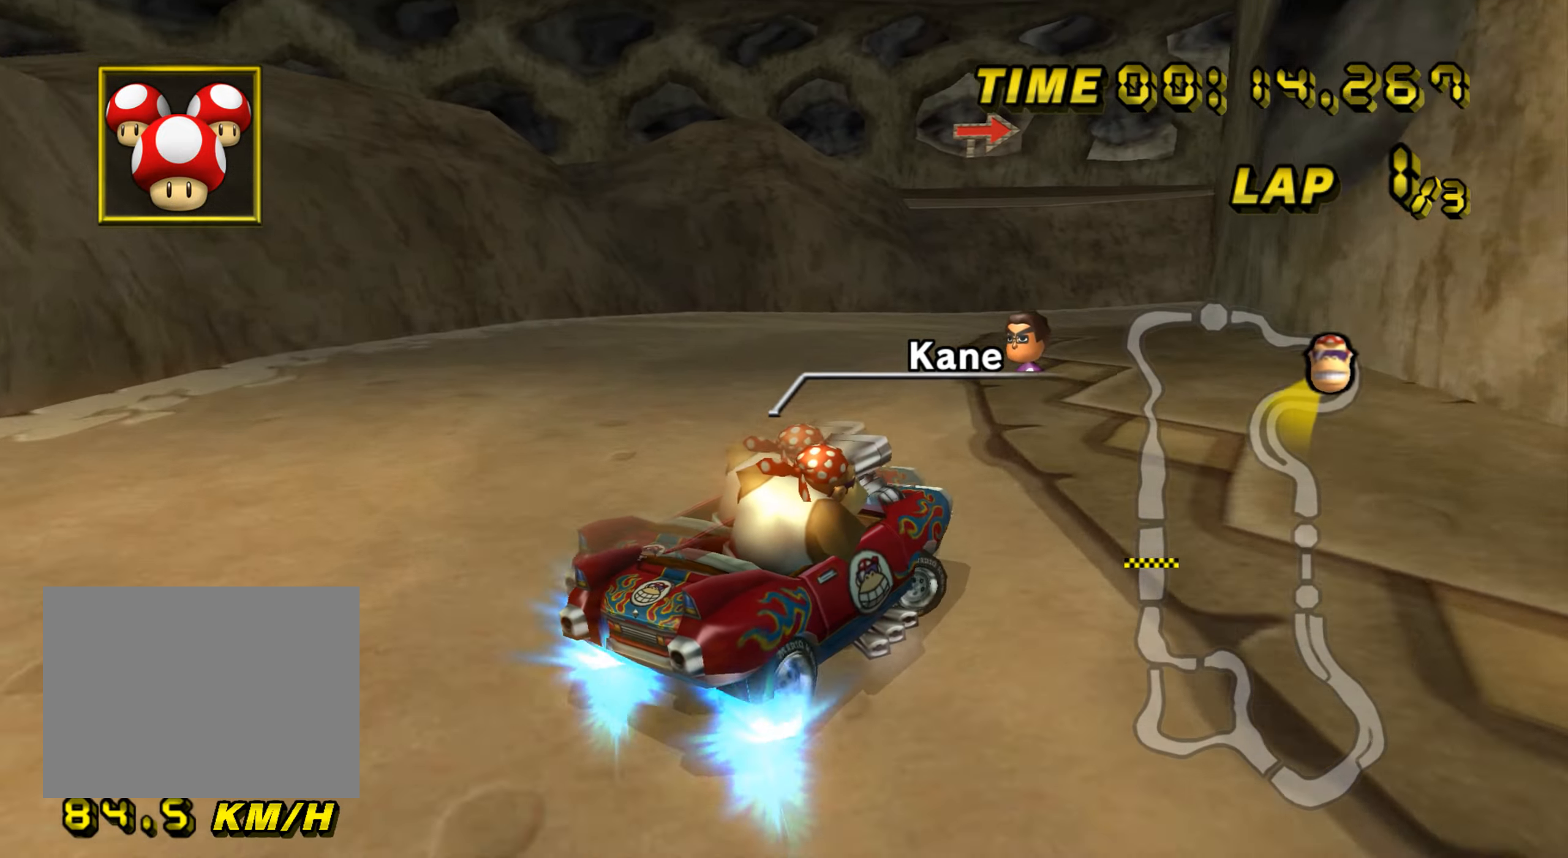
{"buttons": ["A", "R1"], "left_stick": "right", "events": [[400, "left_stick", "center"], [483, "left_stick", "right"]]}
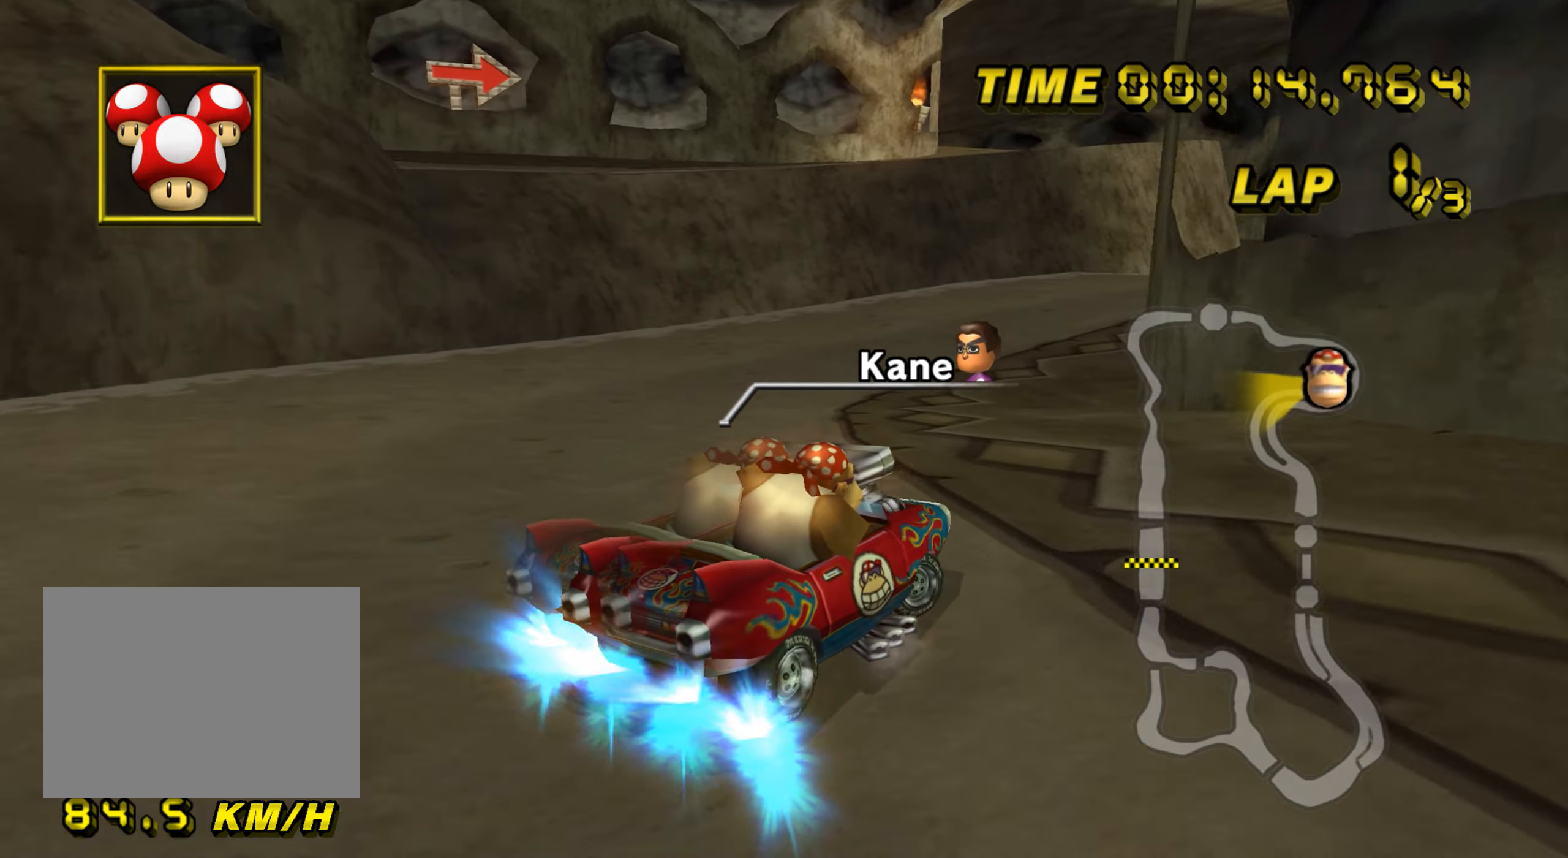
{"buttons": ["A", "R1"], "left_stick": "up-left", "events": [[250, "R1", "up"], [367, "left_stick", "up-left"], [384, "R1", "down"]]}
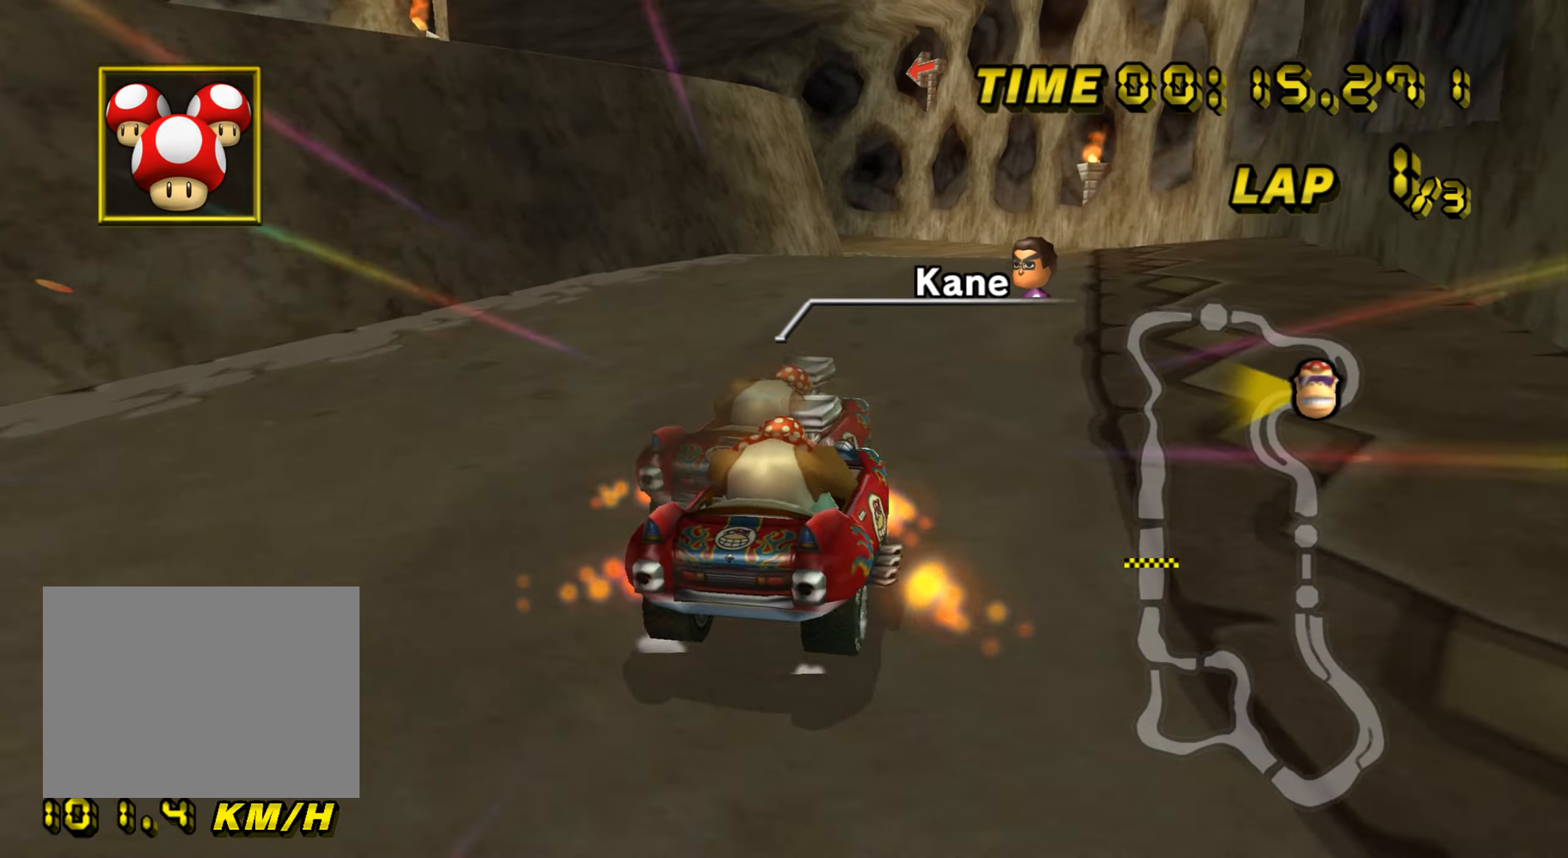
{"buttons": ["A", "R1"], "left_stick": "up-left", "events": []}
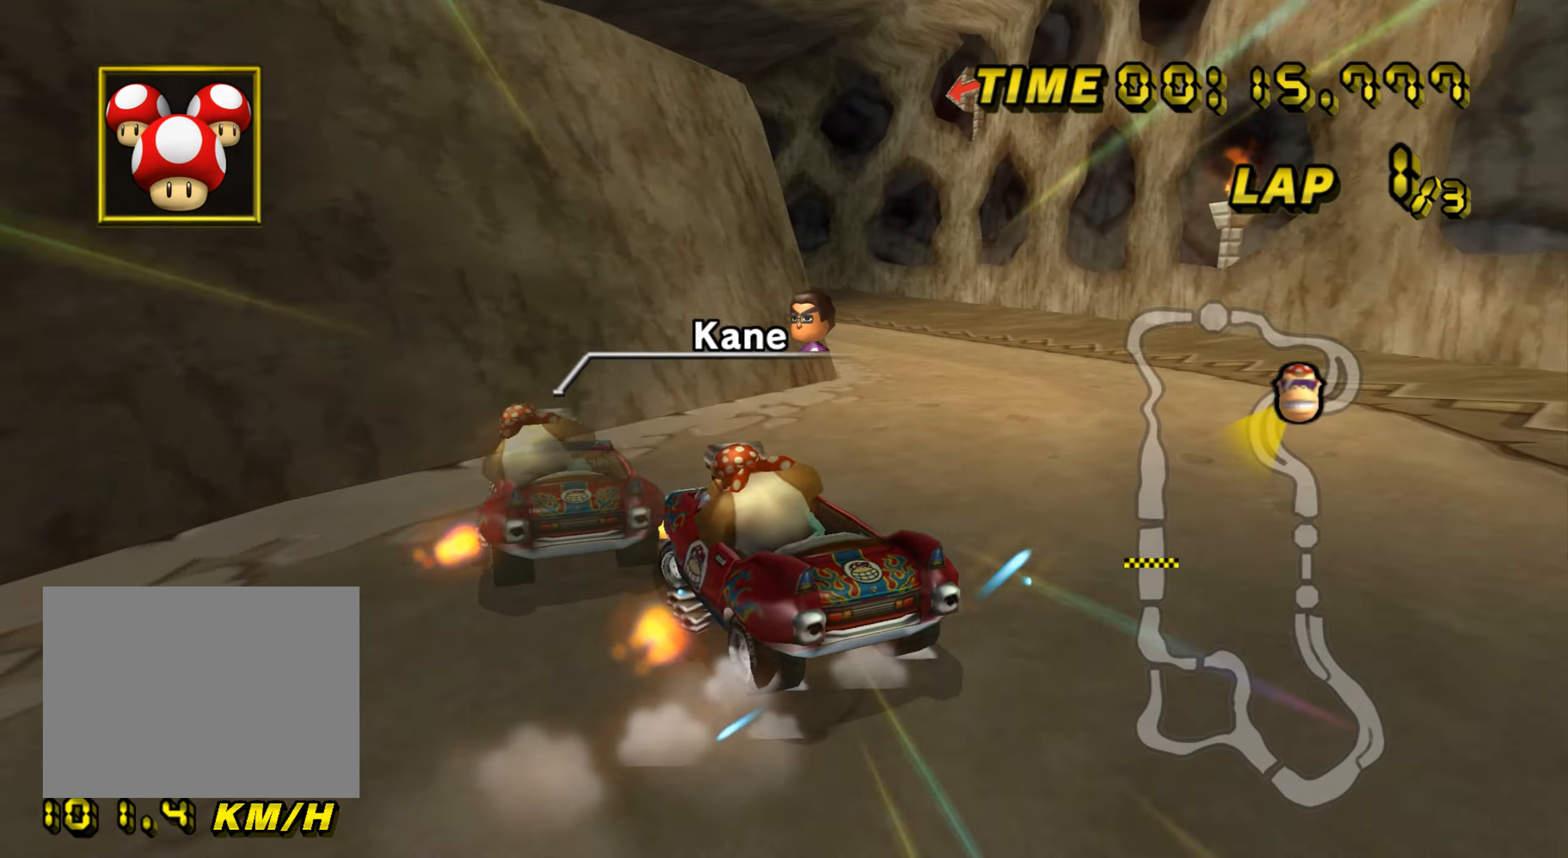
{"buttons": ["A", "R1"], "left_stick": "up-left", "events": [[100, "left_stick", "right"], [334, "left_stick", "up-right"], [484, "left_stick", "up-left"]]}
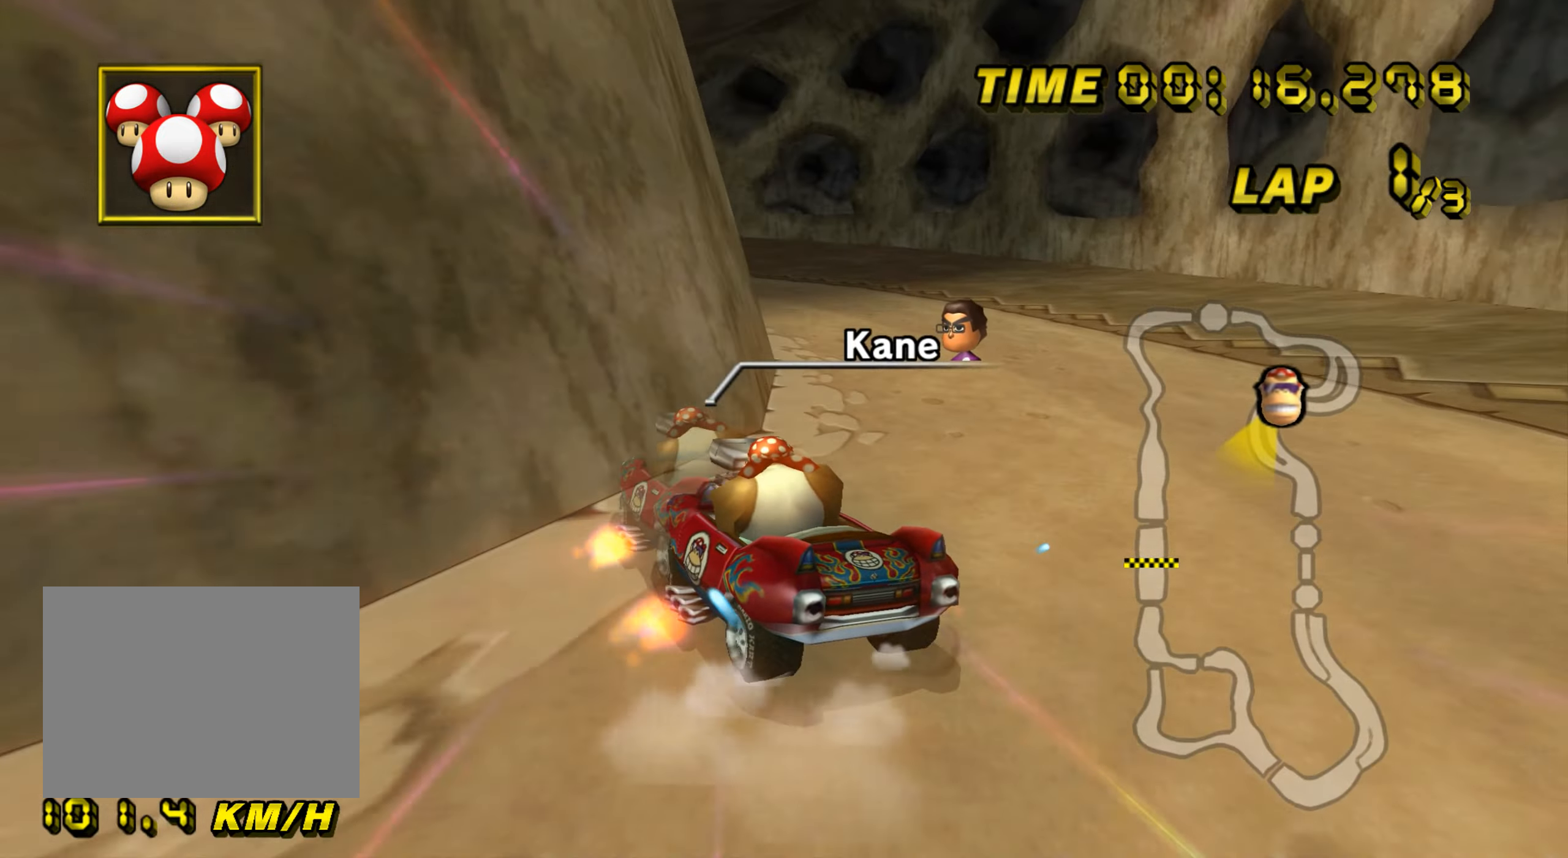
{"buttons": ["A", "R1"], "left_stick": "up-left", "events": []}
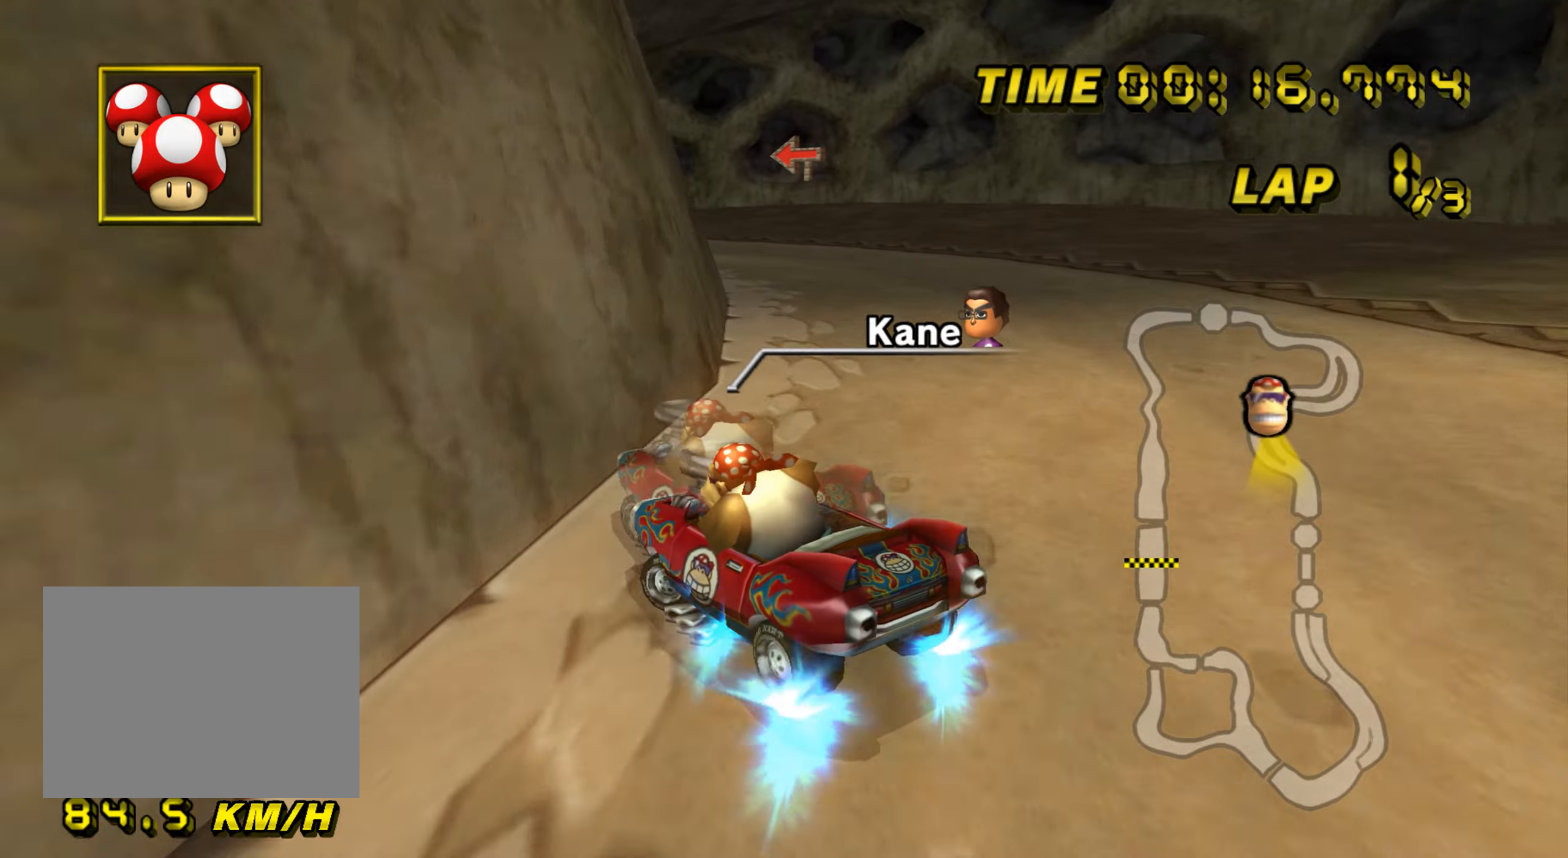
{"buttons": ["A", "R1"], "left_stick": "up-left", "events": [[117, "left_stick", "right"], [284, "left_stick", "up-right"], [401, "left_stick", "up-left"]]}
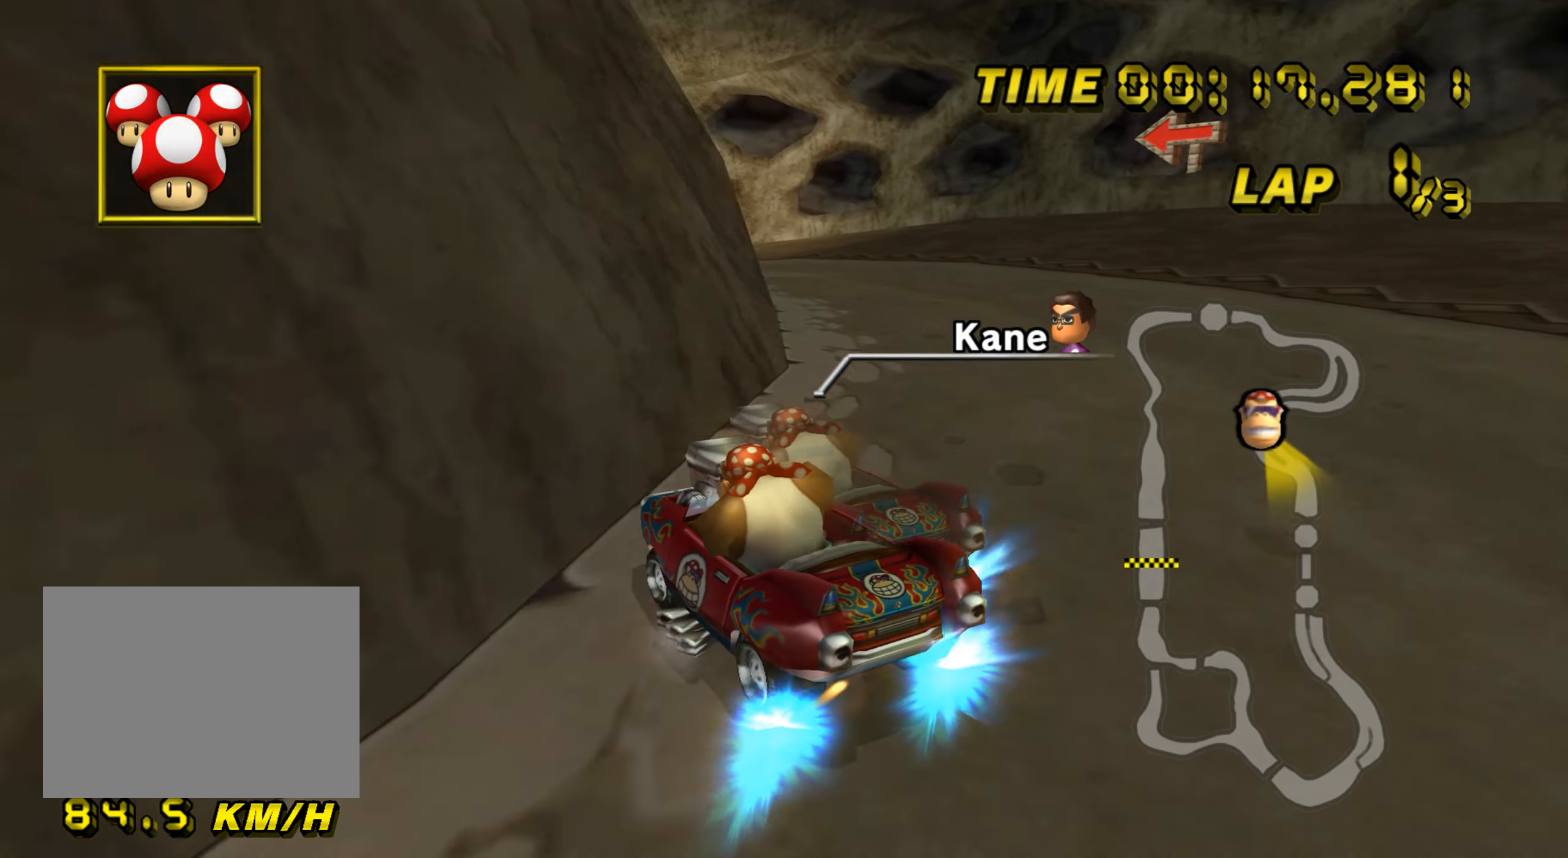
{"buttons": ["A"], "left_stick": "center", "events": [[67, "left_stick", "right"], [267, "left_stick", "up-left"], [417, "left_stick", "center"], [500, "R1", "up"]]}
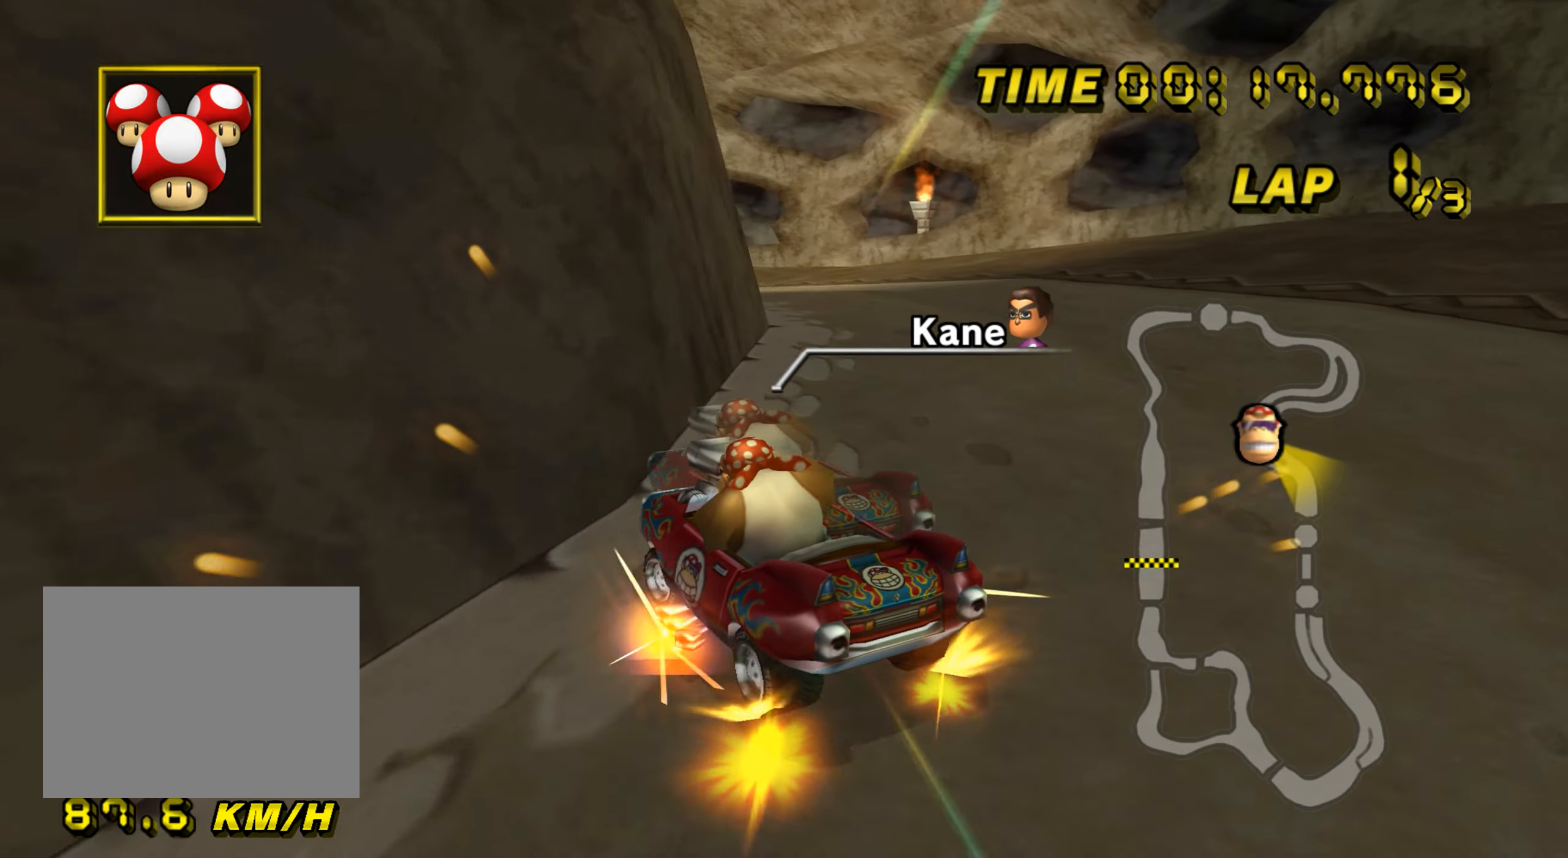
{"buttons": ["A"], "left_stick": "center", "events": [[84, "left_stick", "left"], [351, "left_stick", "right"], [451, "left_stick", "center"]]}
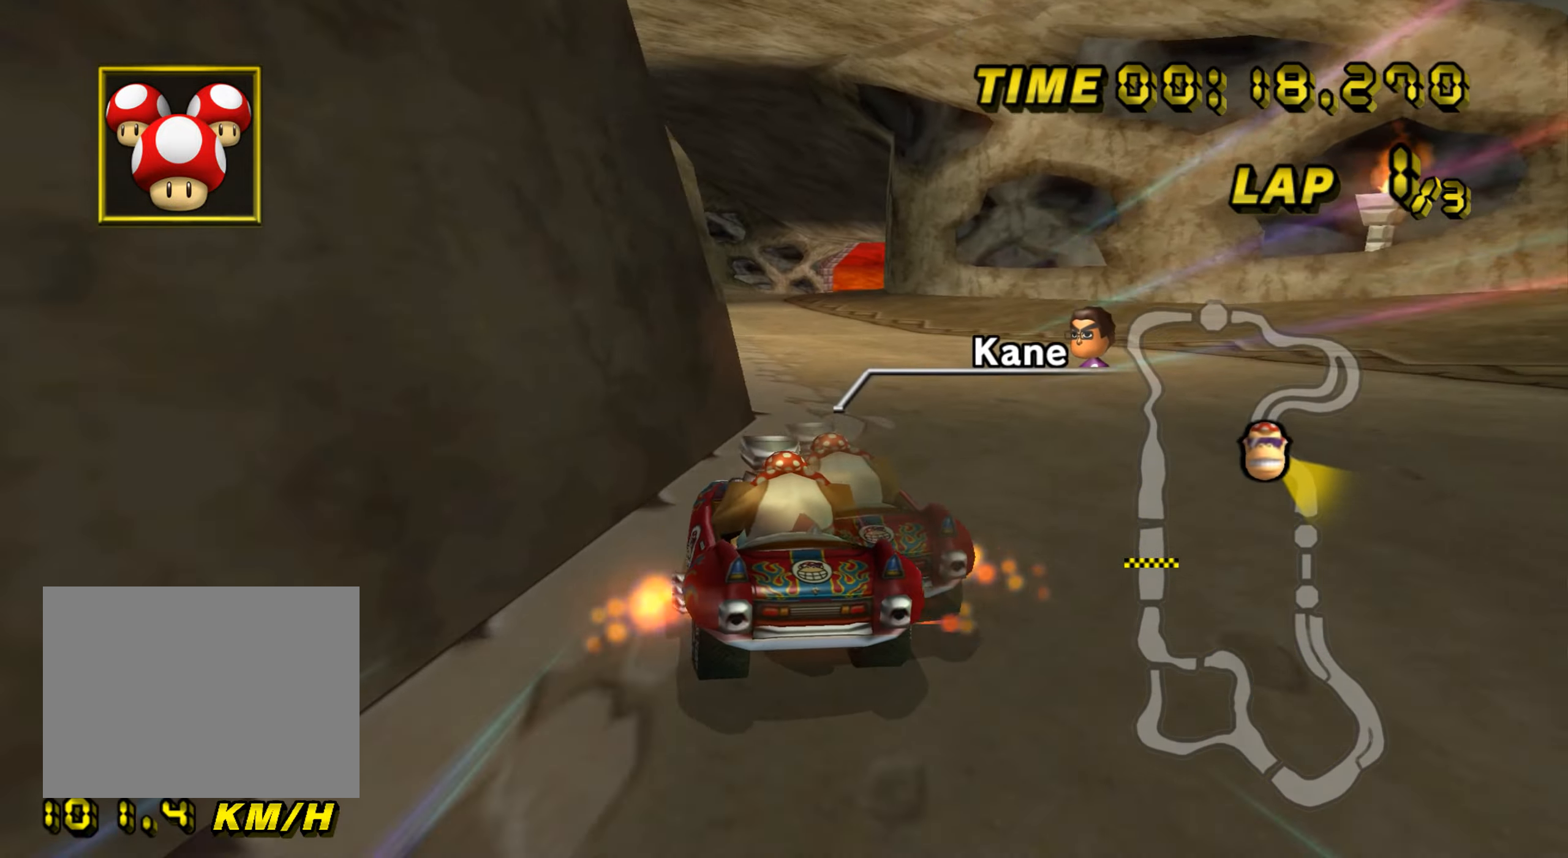
{"buttons": ["A", "R1"], "left_stick": "up-left", "events": [[133, "R1", "down"], [200, "left_stick", "right"], [434, "left_stick", "up-left"]]}
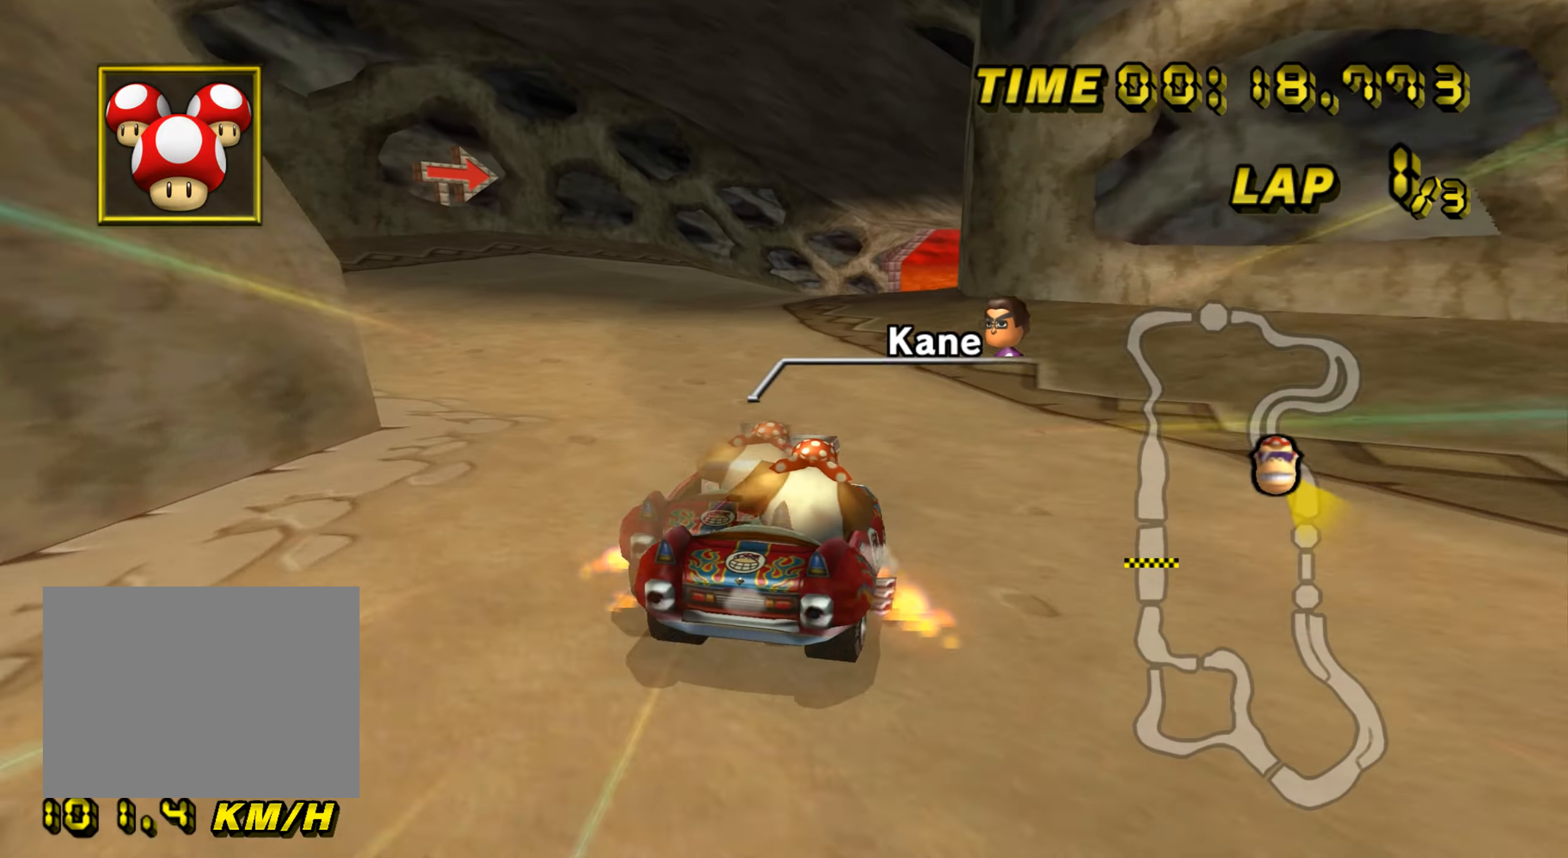
{"buttons": ["A", "R1"], "left_stick": "right", "events": [[151, "left_stick", "up-right"], [451, "left_stick", "right"]]}
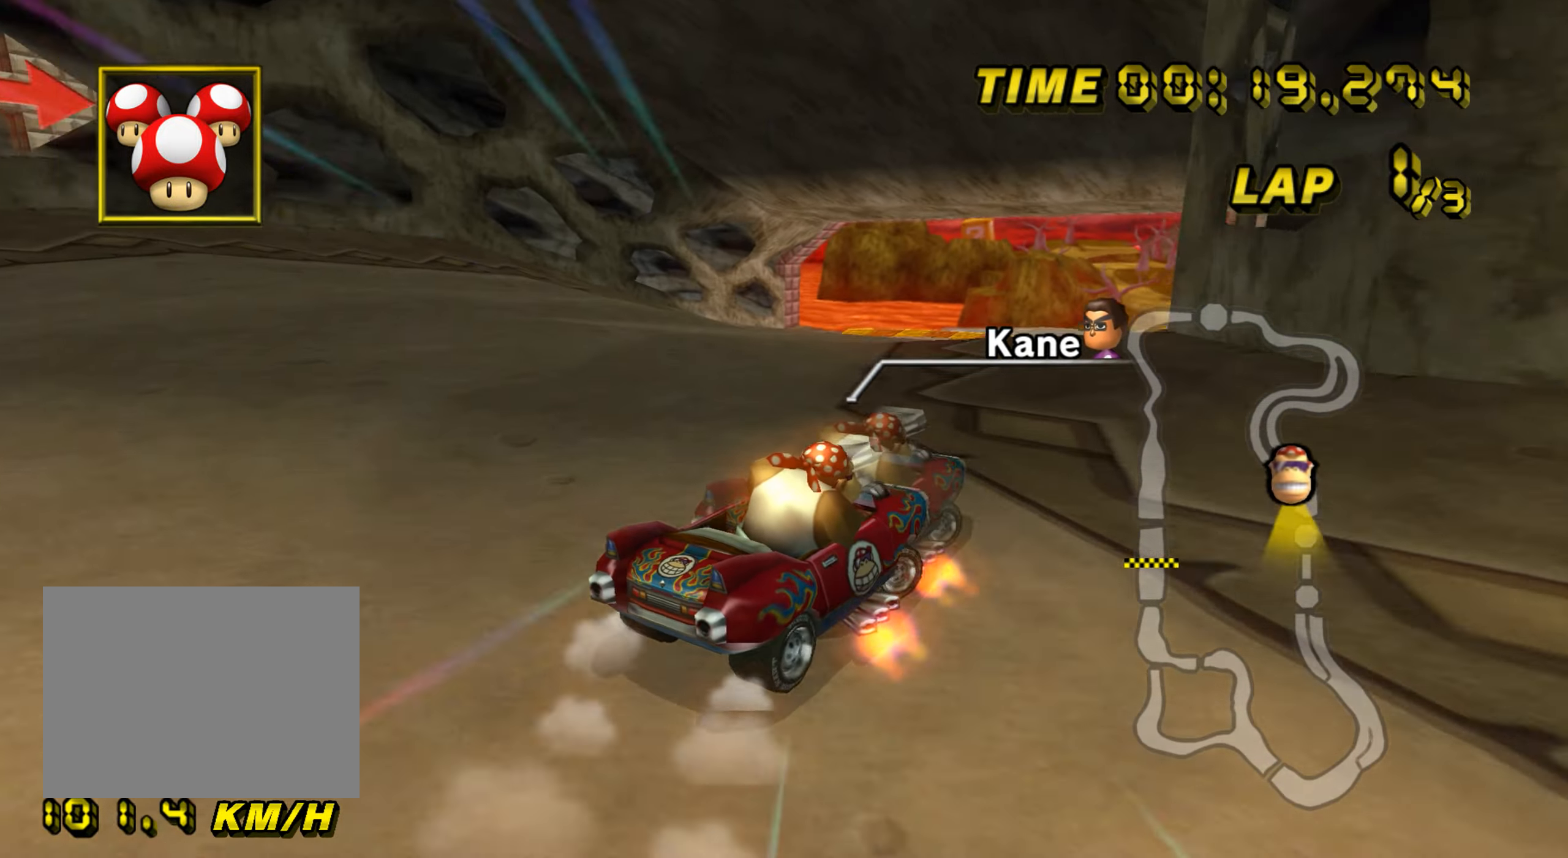
{"buttons": ["A", "R1"], "left_stick": "left", "events": [[417, "left_stick", "left"]]}
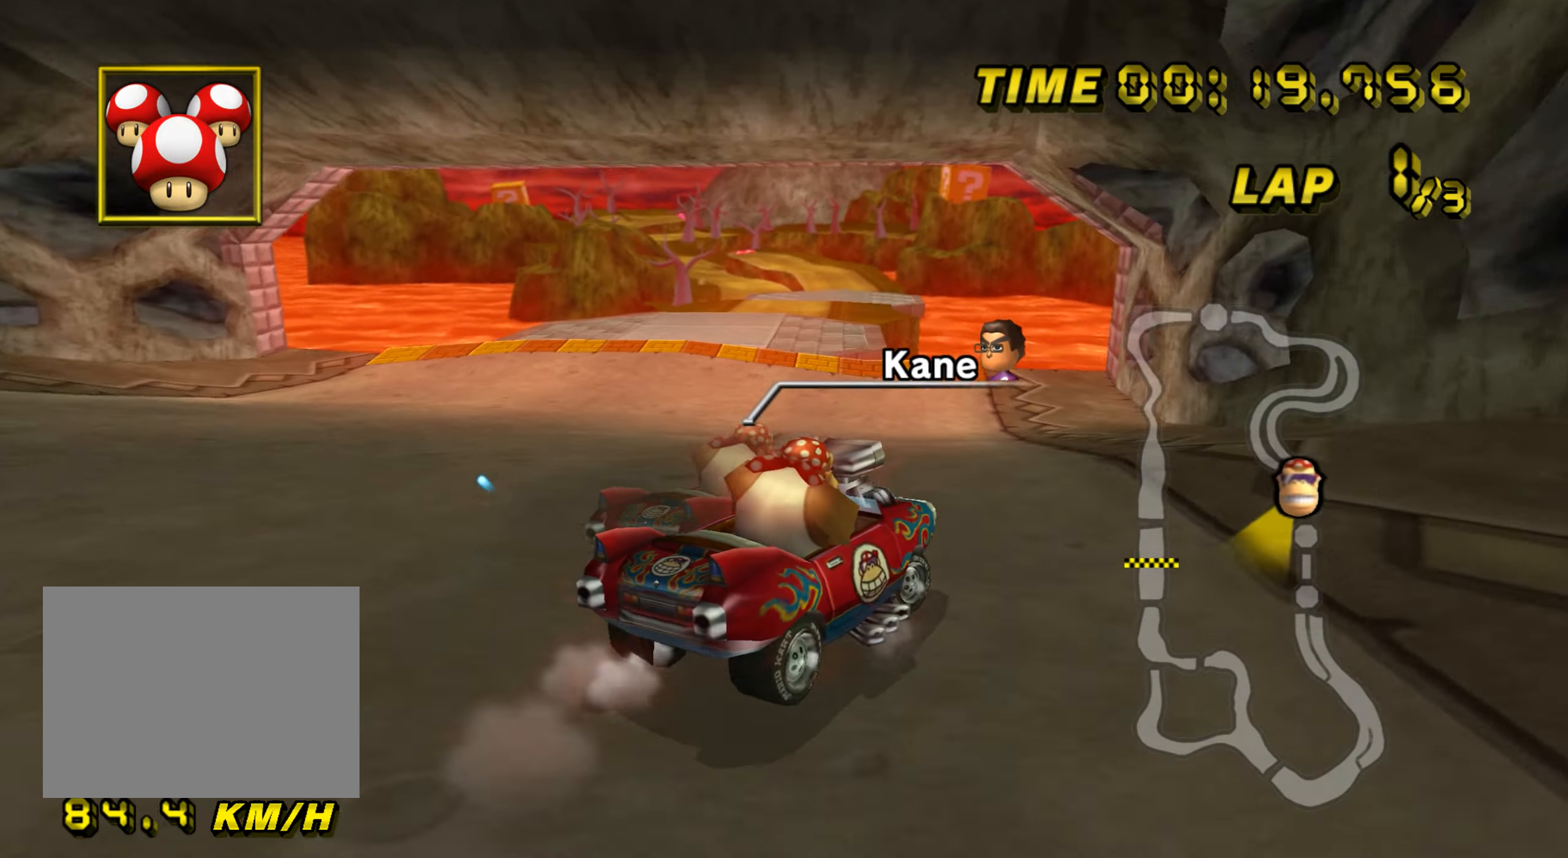
{"buttons": ["A", "R1"], "left_stick": "left", "events": []}
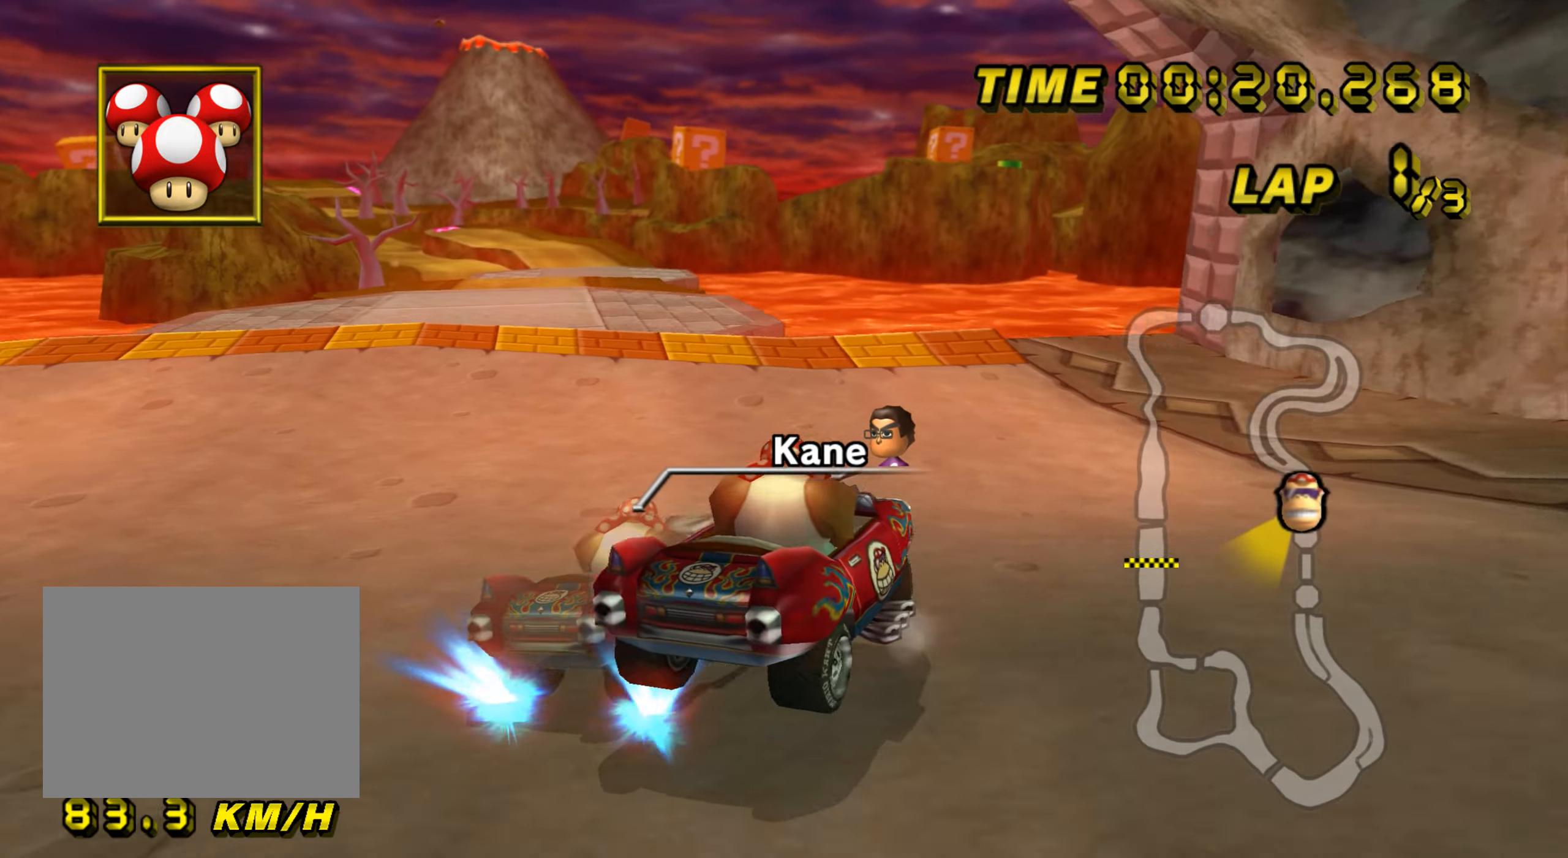
{"buttons": ["A"], "left_stick": "left", "events": [[117, "R1", "up"]]}
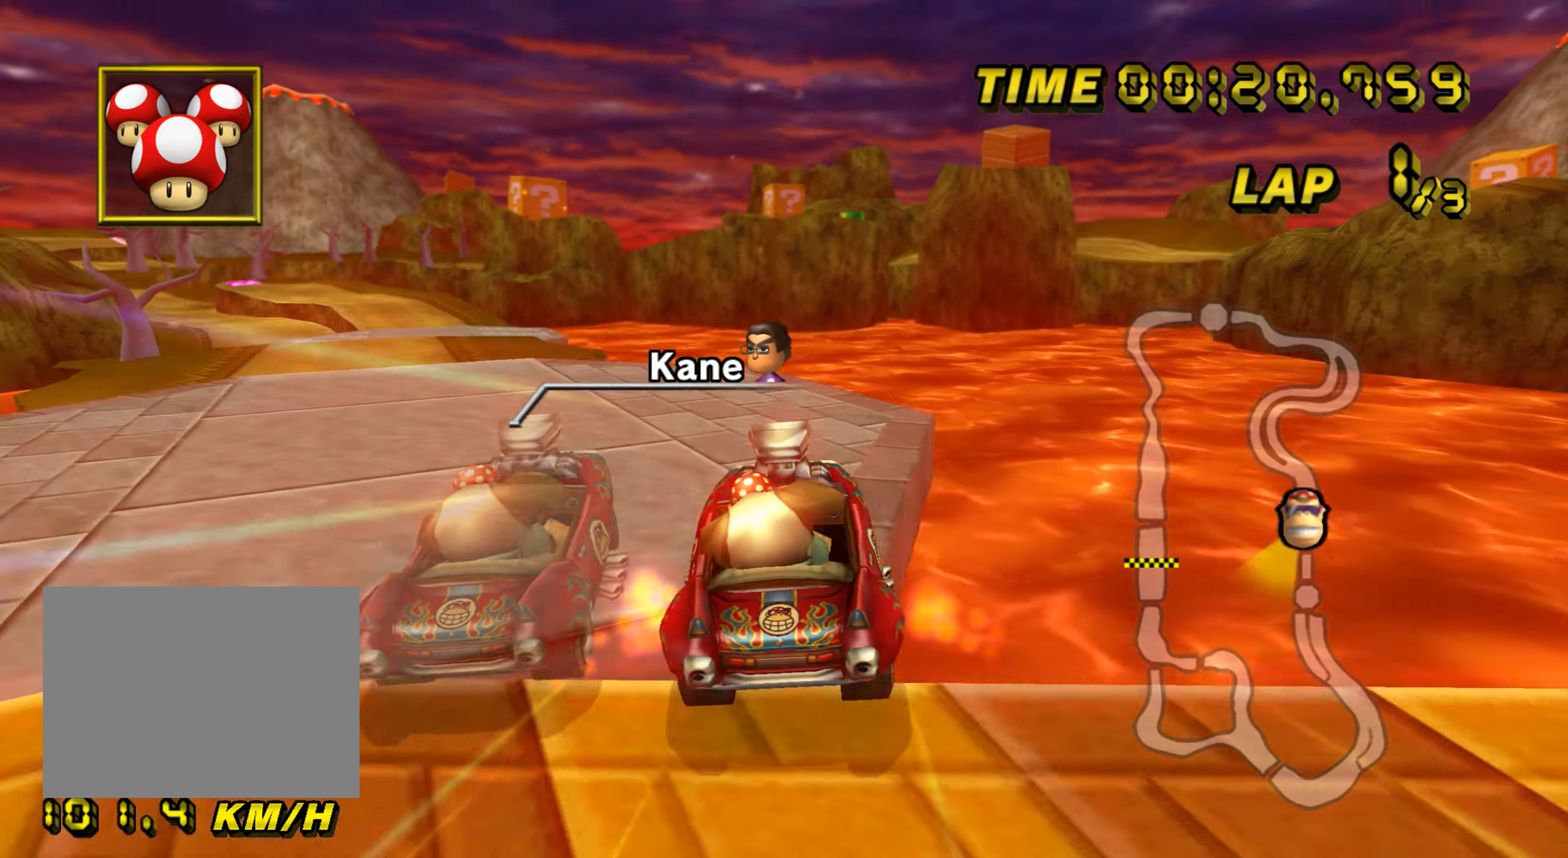
{"buttons": ["A"], "left_stick": "down-left", "events": [[66, "DPAD_UP", "down"], [83, "DPAD_UP", "up"], [150, "DPAD_DOWN", "down"], [167, "DPAD_DOWN", "up"], [300, "left_stick", "down-left"]]}
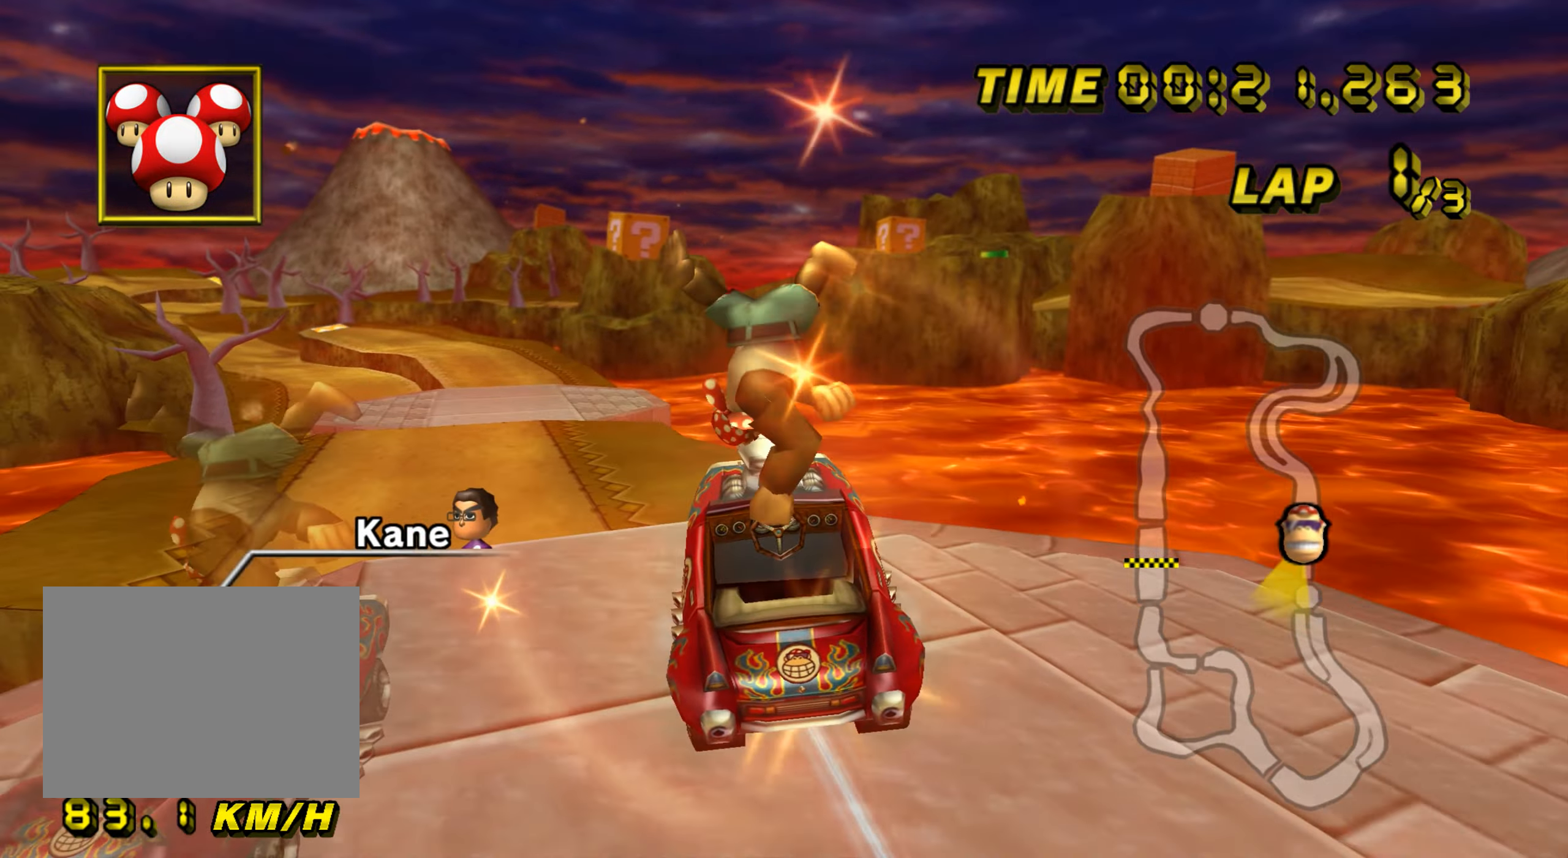
{"buttons": ["A", "R1"], "left_stick": "left", "events": [[301, "left_stick", "left"], [384, "R1", "down"]]}
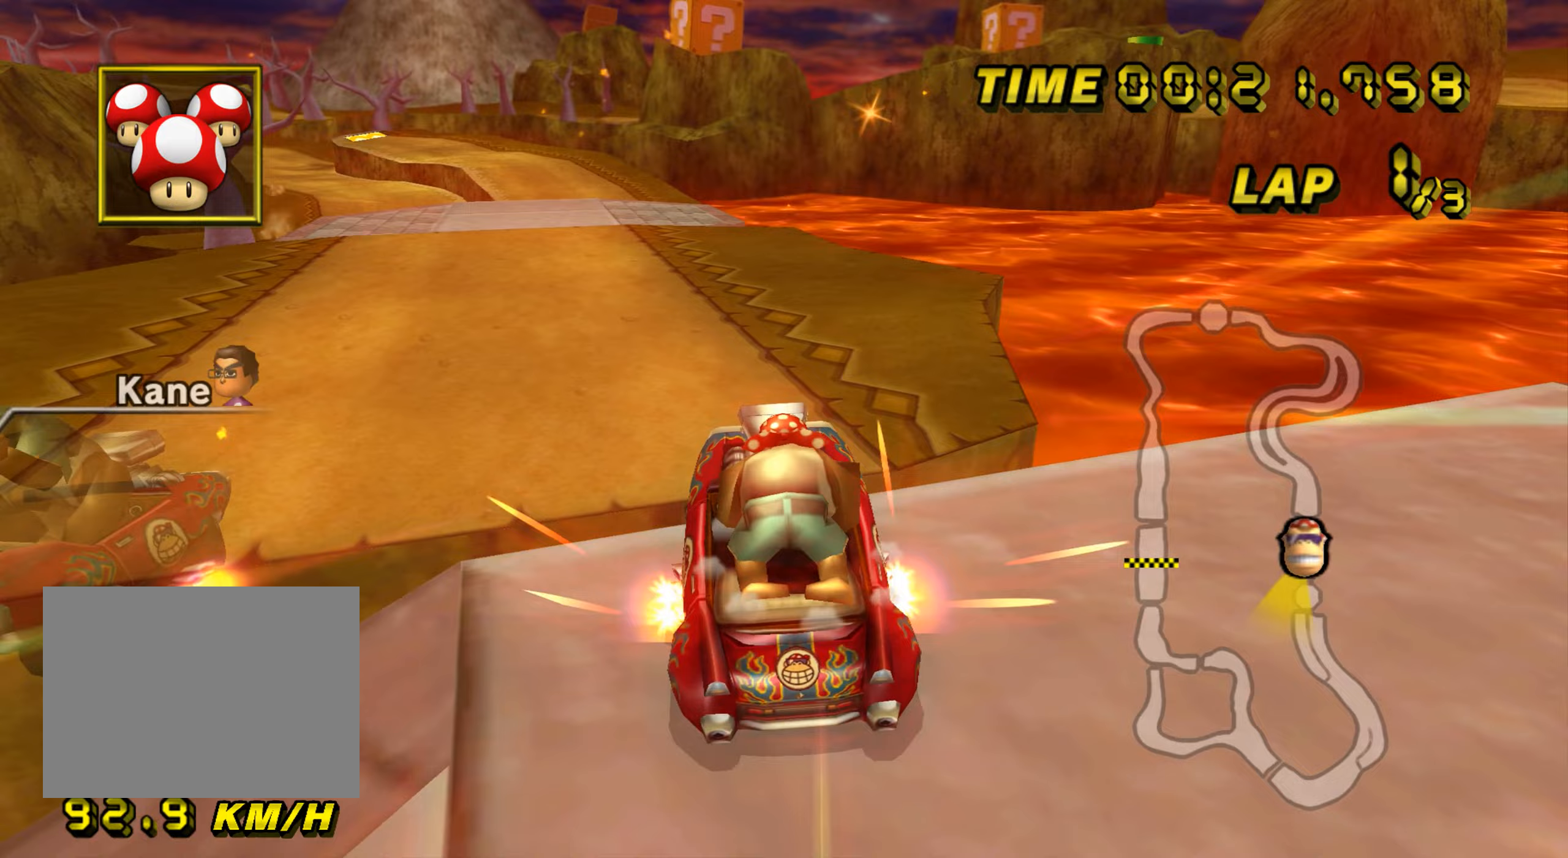
{"buttons": ["A"], "left_stick": "left", "events": [[83, "R1", "up"]]}
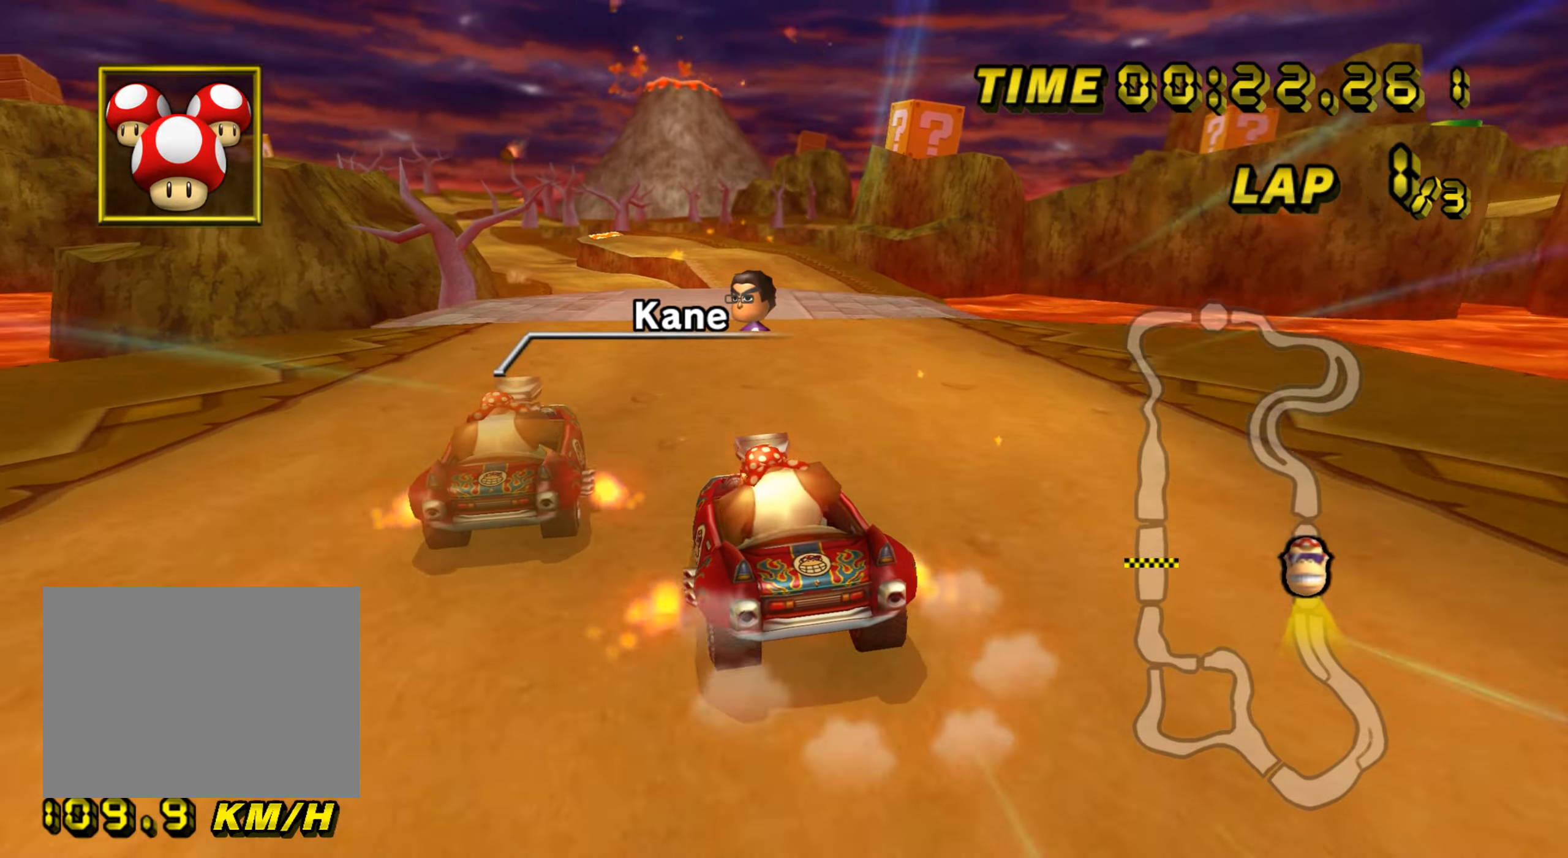
{"buttons": ["A"], "left_stick": "center", "events": [[150, "left_stick", "center"]]}
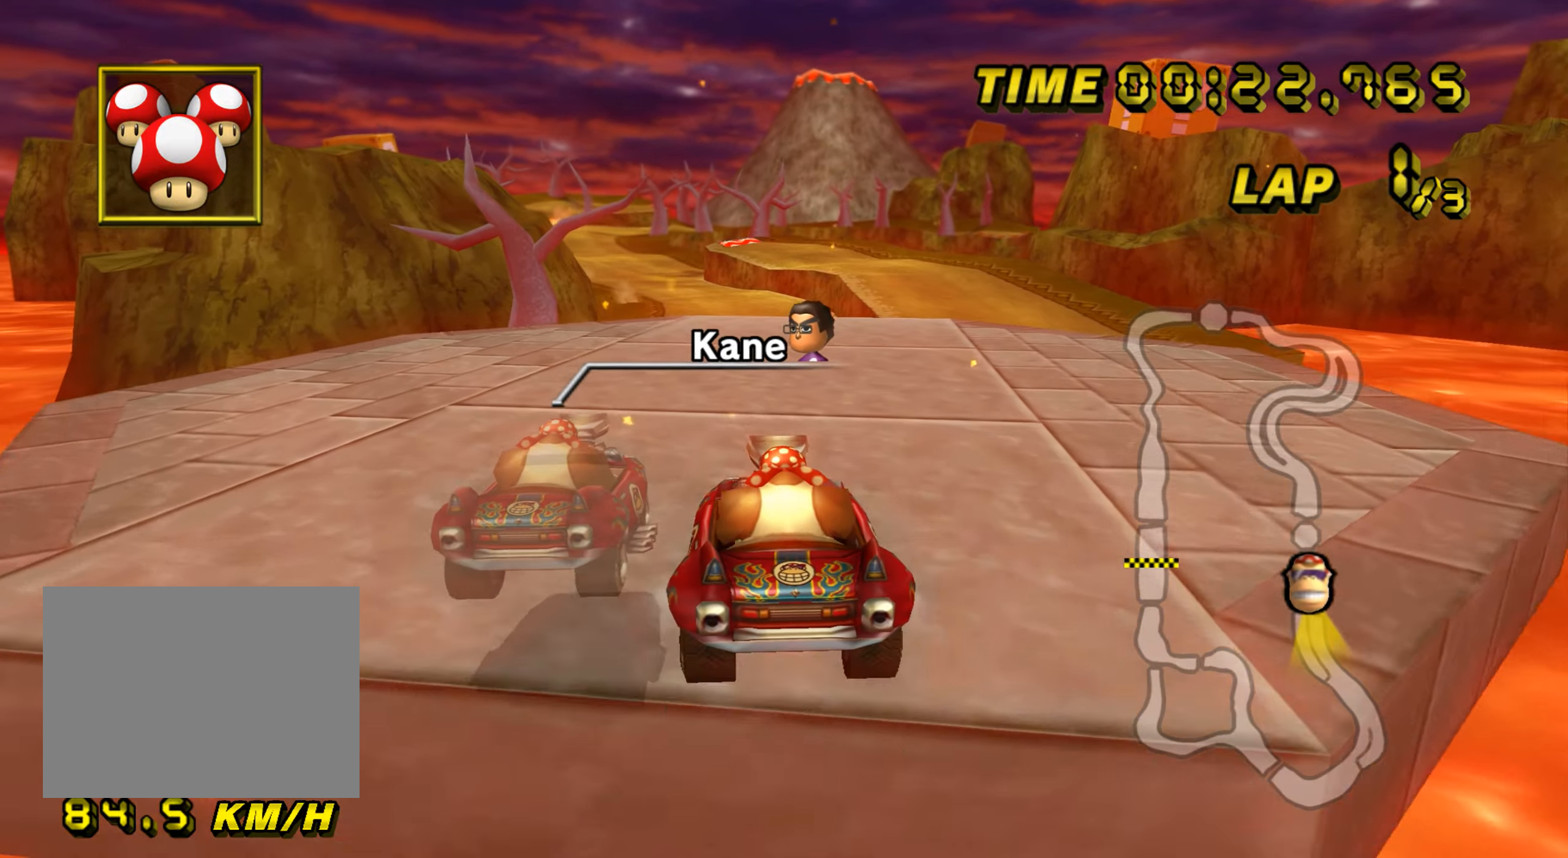
{"buttons": ["A"], "left_stick": "center", "events": []}
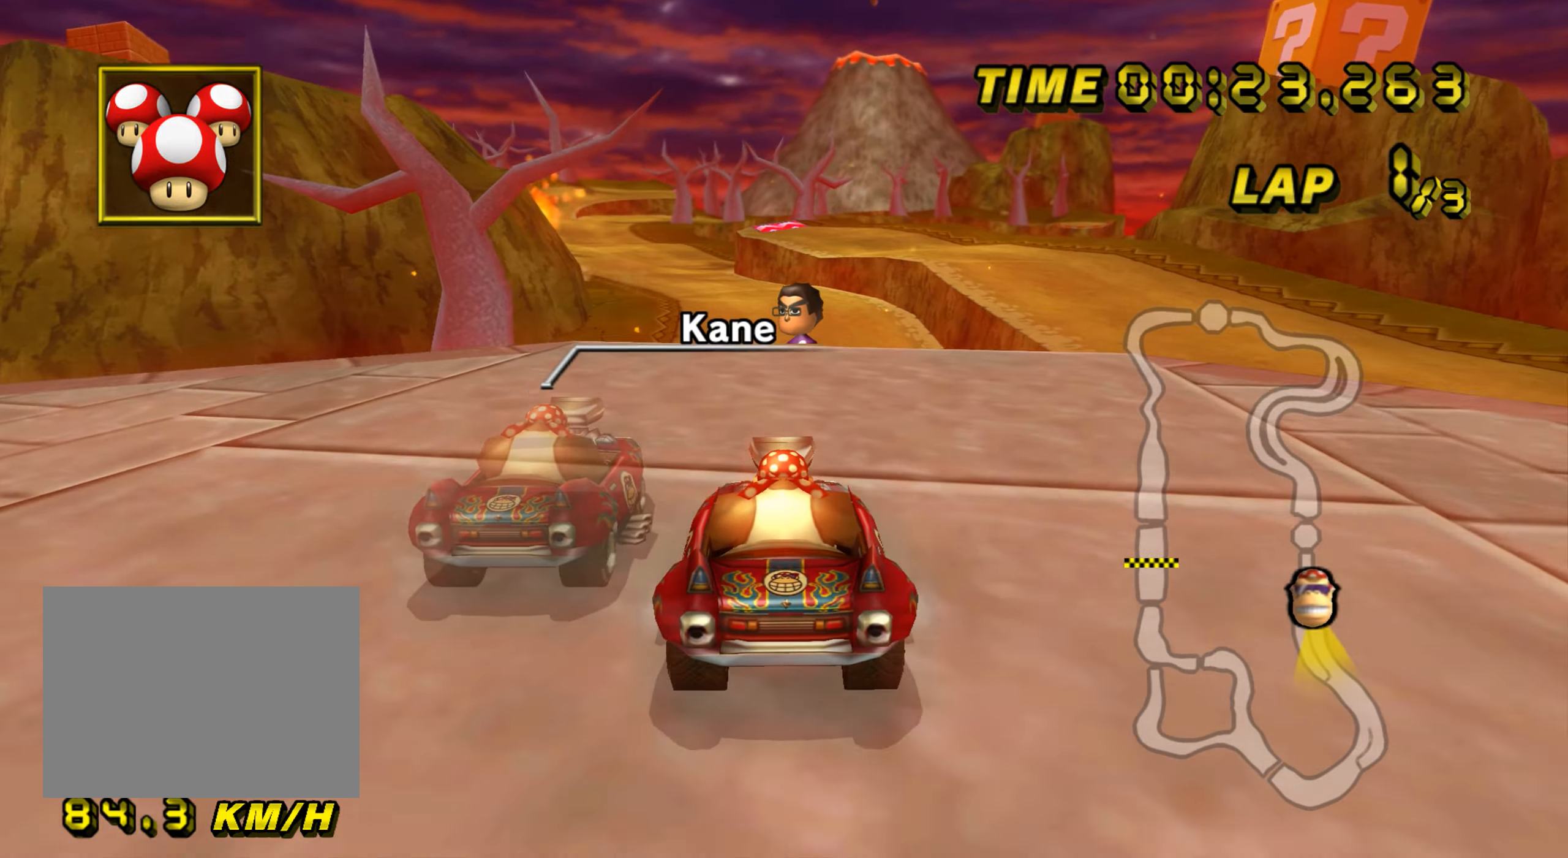
{"buttons": ["A"], "left_stick": "center", "events": []}
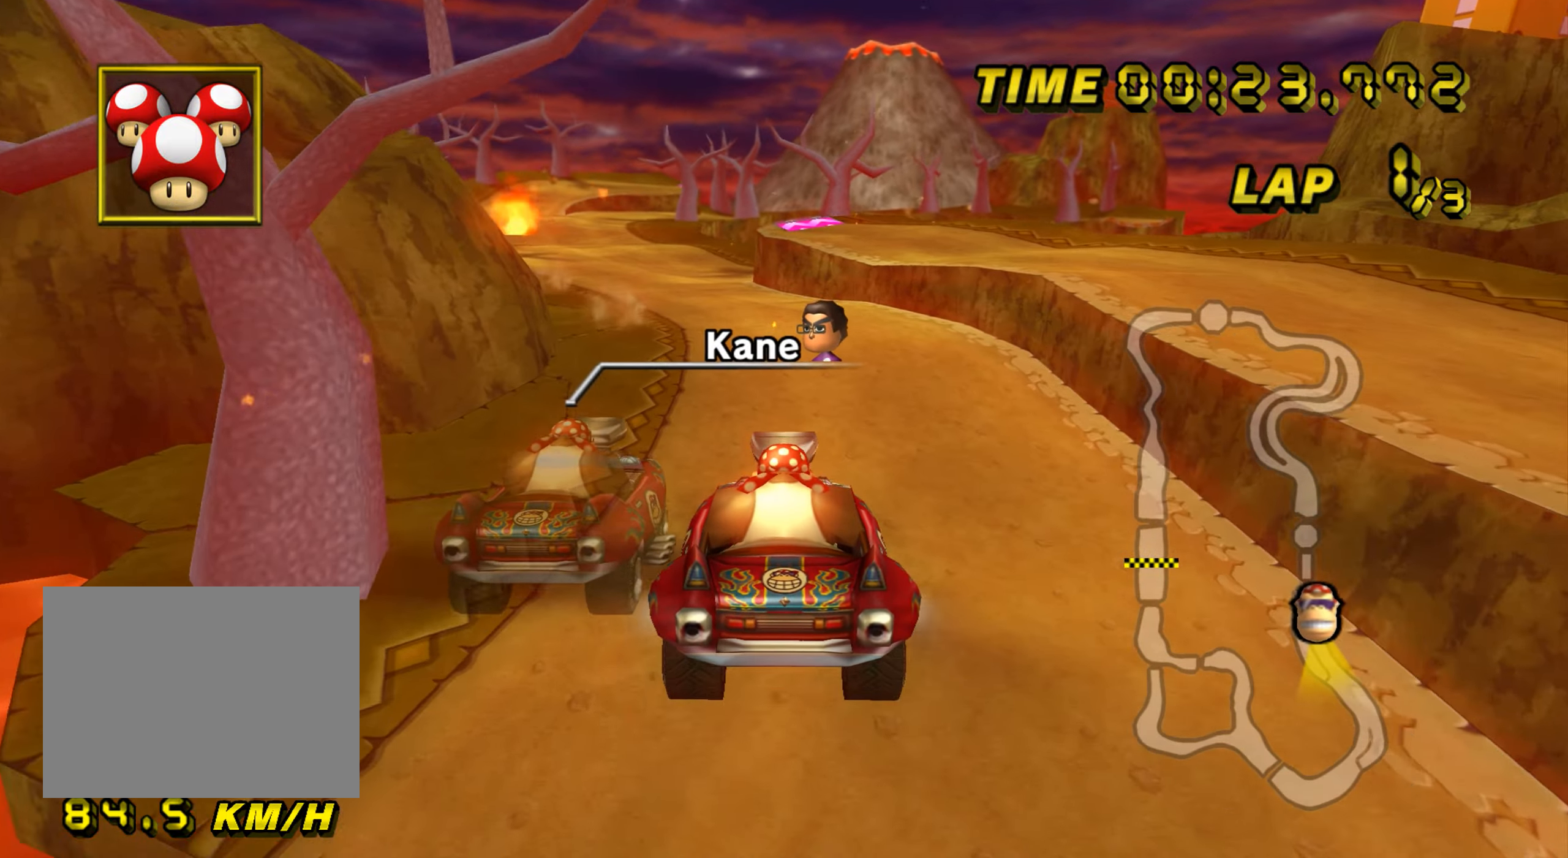
{"buttons": ["A", "R1"], "left_stick": "up-left", "events": [[117, "left_stick", "right"], [250, "left_stick", "up-left"], [501, "R1", "down"]]}
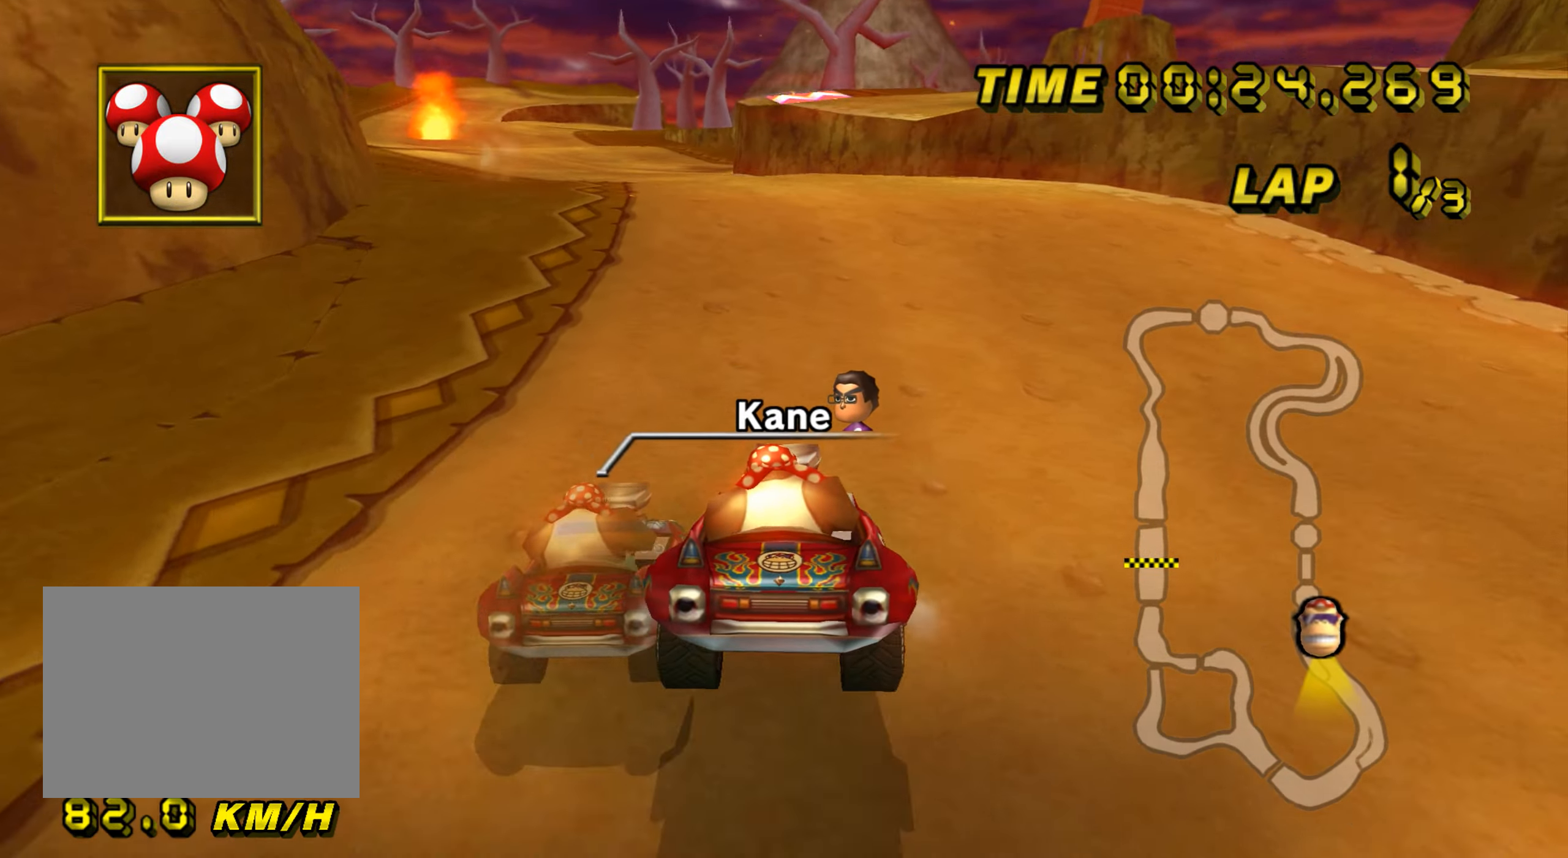
{"buttons": ["A", "R1"], "left_stick": "up-left", "events": []}
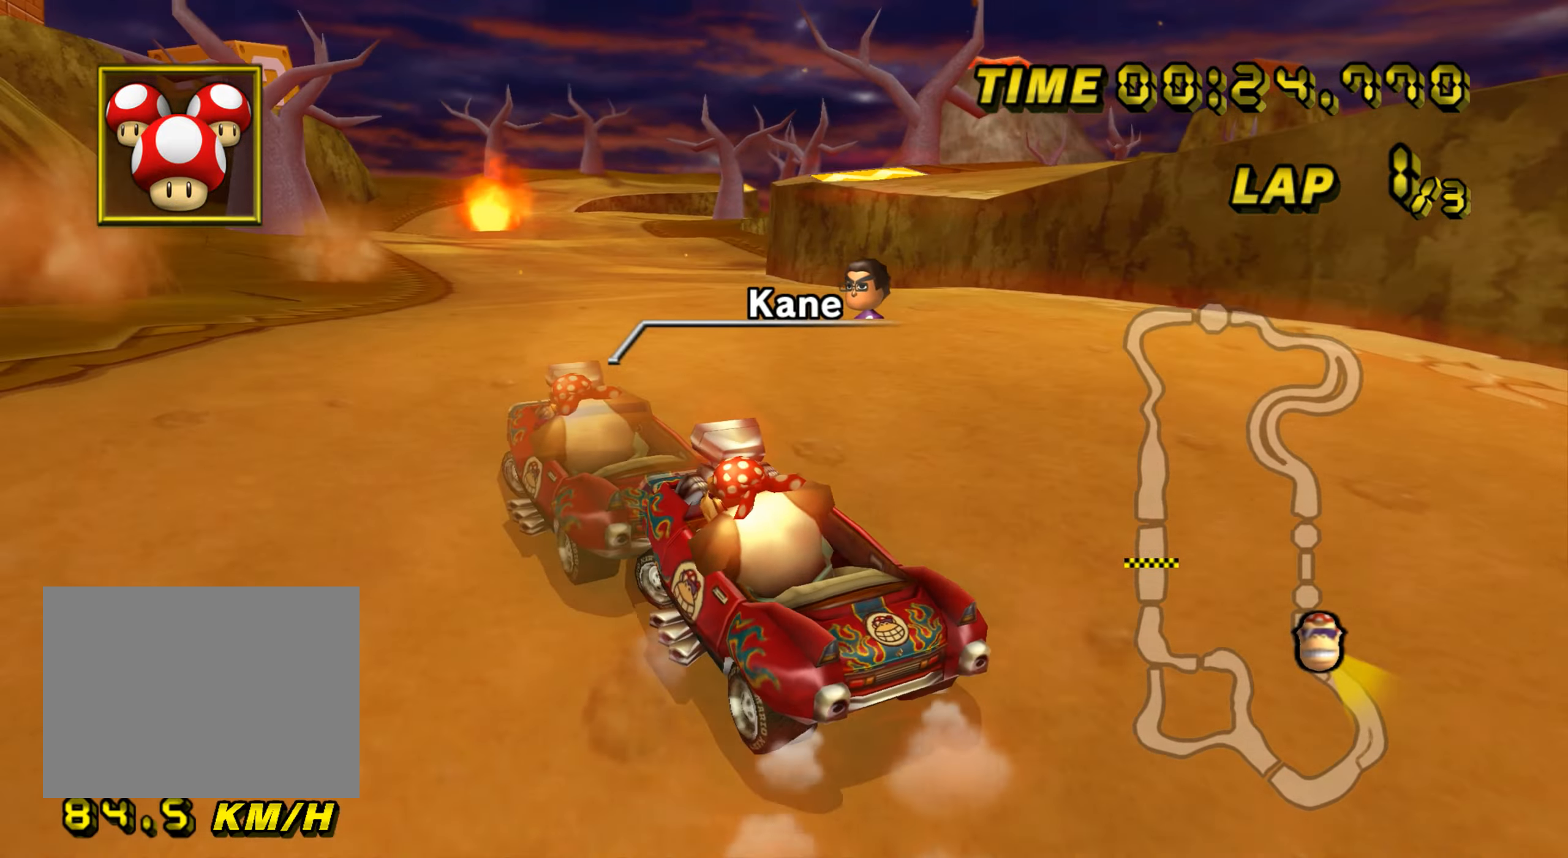
{"buttons": ["A", "R1"], "left_stick": "right", "events": [[167, "left_stick", "right"]]}
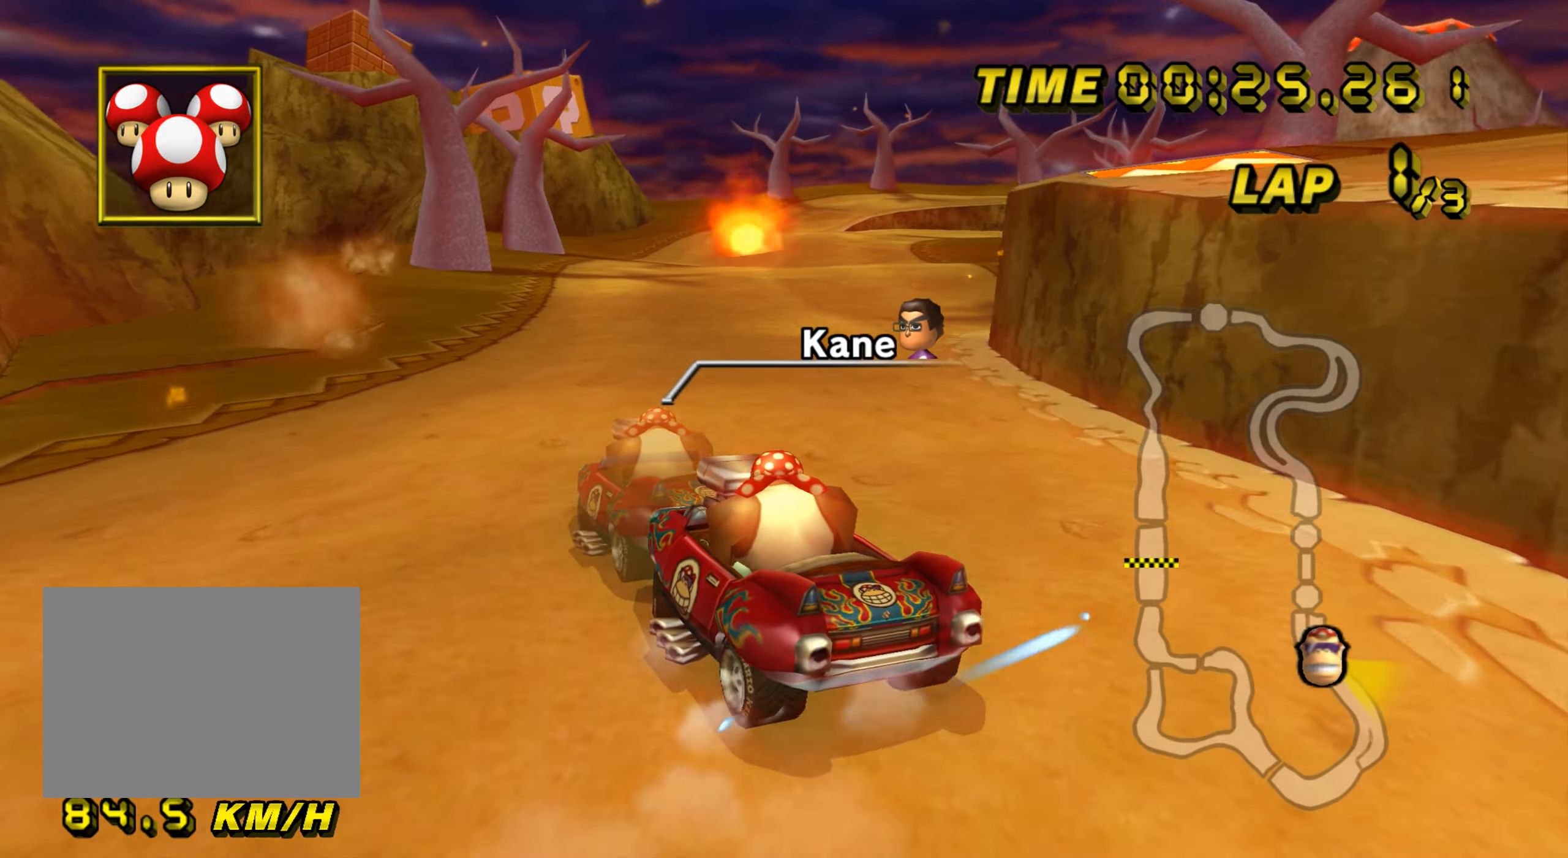
{"buttons": ["A"], "left_stick": "right", "events": [[483, "R1", "up"]]}
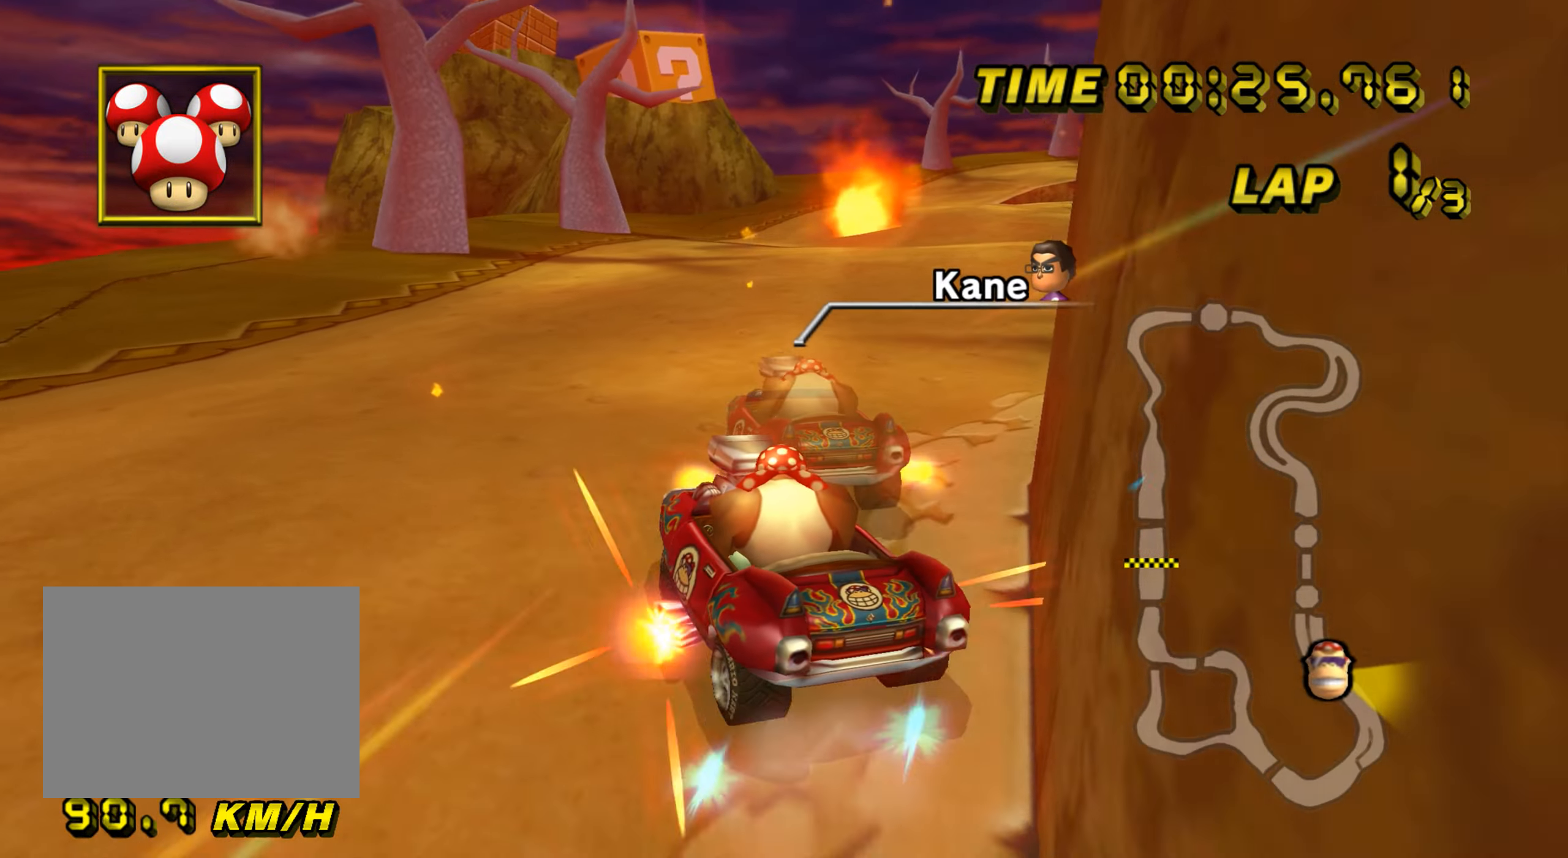
{"buttons": ["A", "R1"], "left_stick": "right", "events": [[133, "R1", "down"]]}
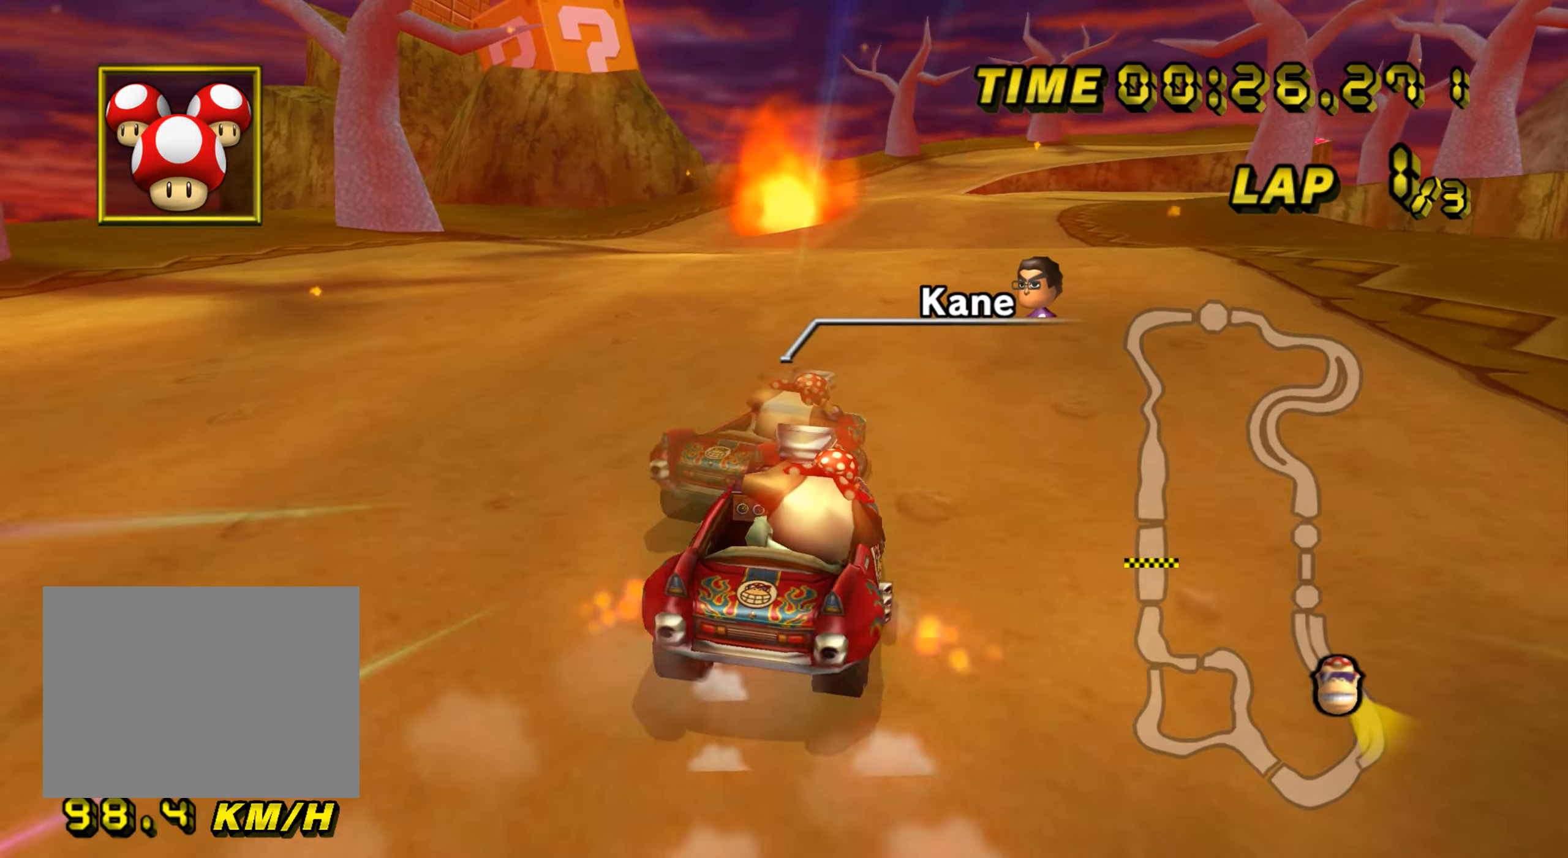
{"buttons": ["A", "R1"], "left_stick": "up-right", "events": [[383, "left_stick", "up-right"]]}